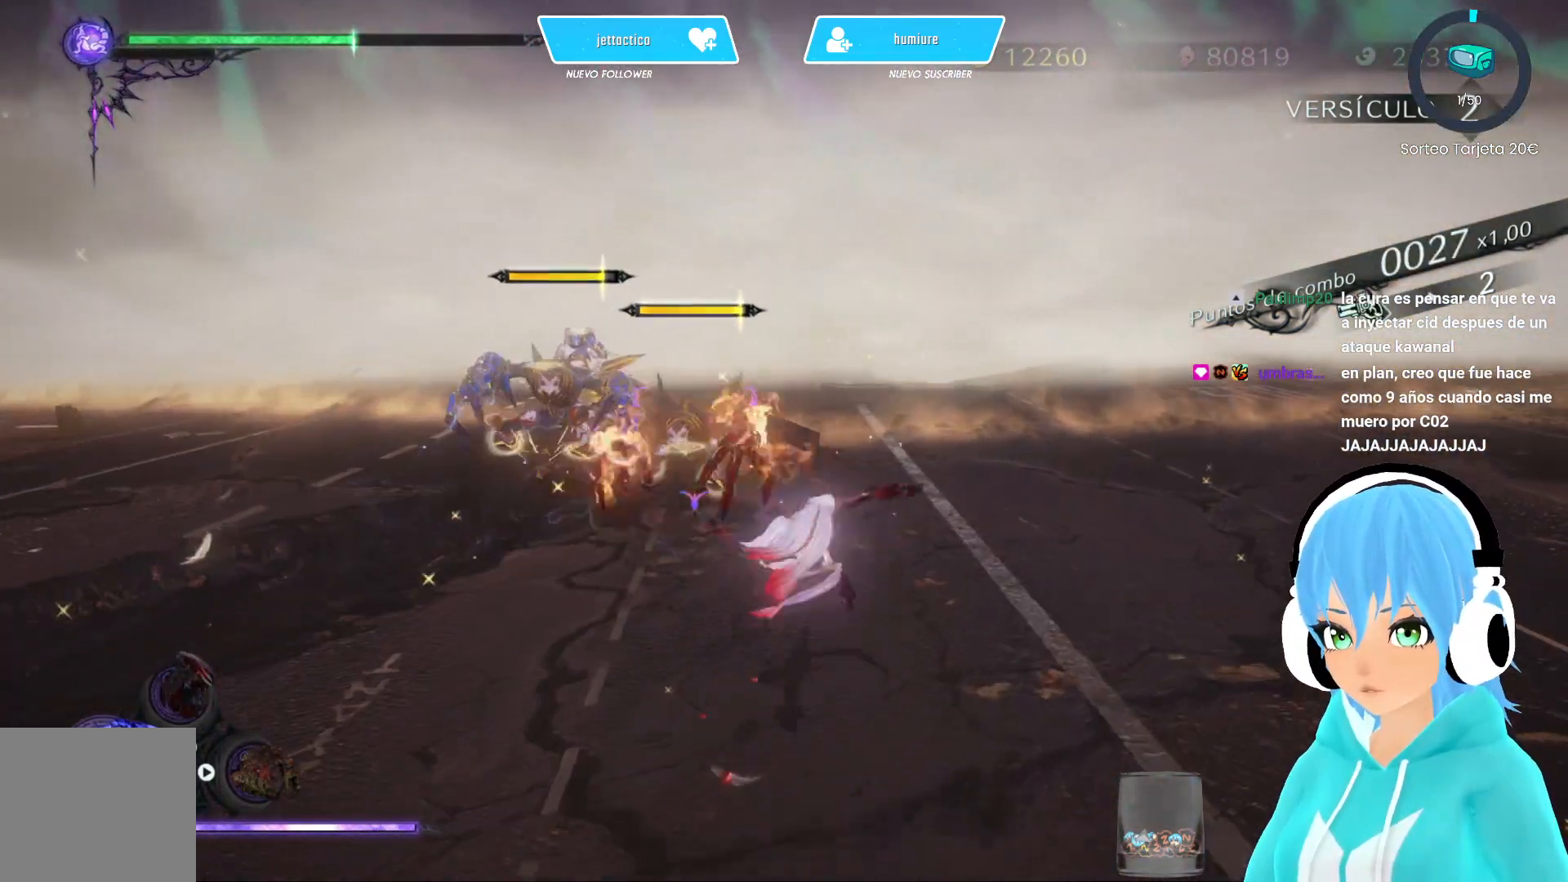
Gameplay with a controller (Xbox layout); each line is a JSON object with the inputs held at the frame after it. "events" lists button and stick changes between this image and that frame as [ms after this image, input, new state], when the widget could be followed in between.
{"buttons": [], "left_stick": "up-right", "right_stick": "center", "events": []}
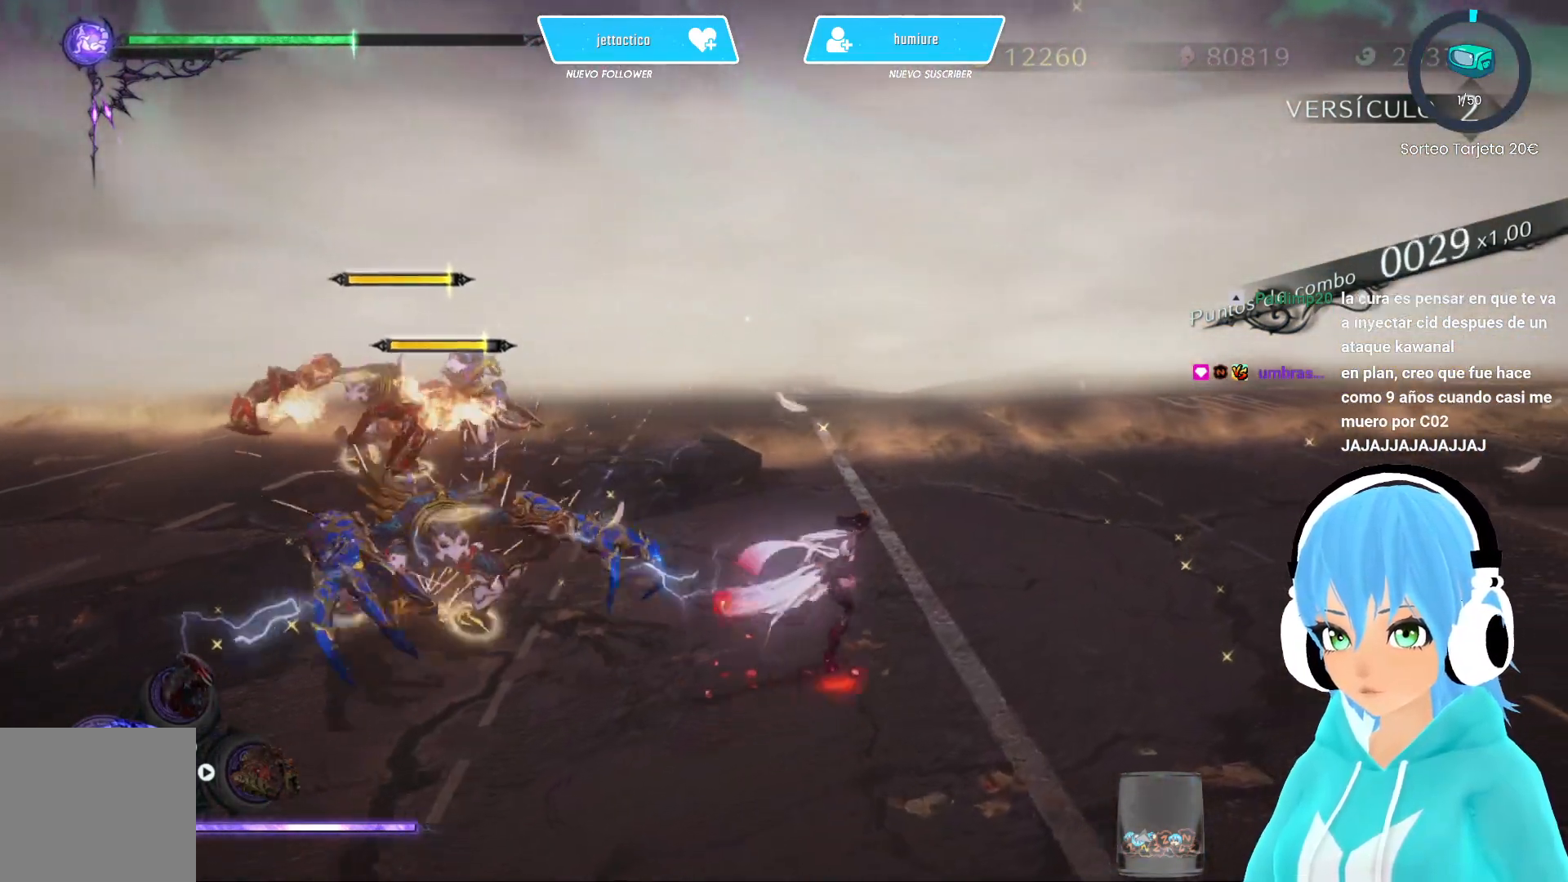
{"buttons": ["R2"], "left_stick": "left", "right_stick": "center", "events": [[150, "left_stick", "up-left"], [367, "R2", "down"], [383, "left_stick", "left"]]}
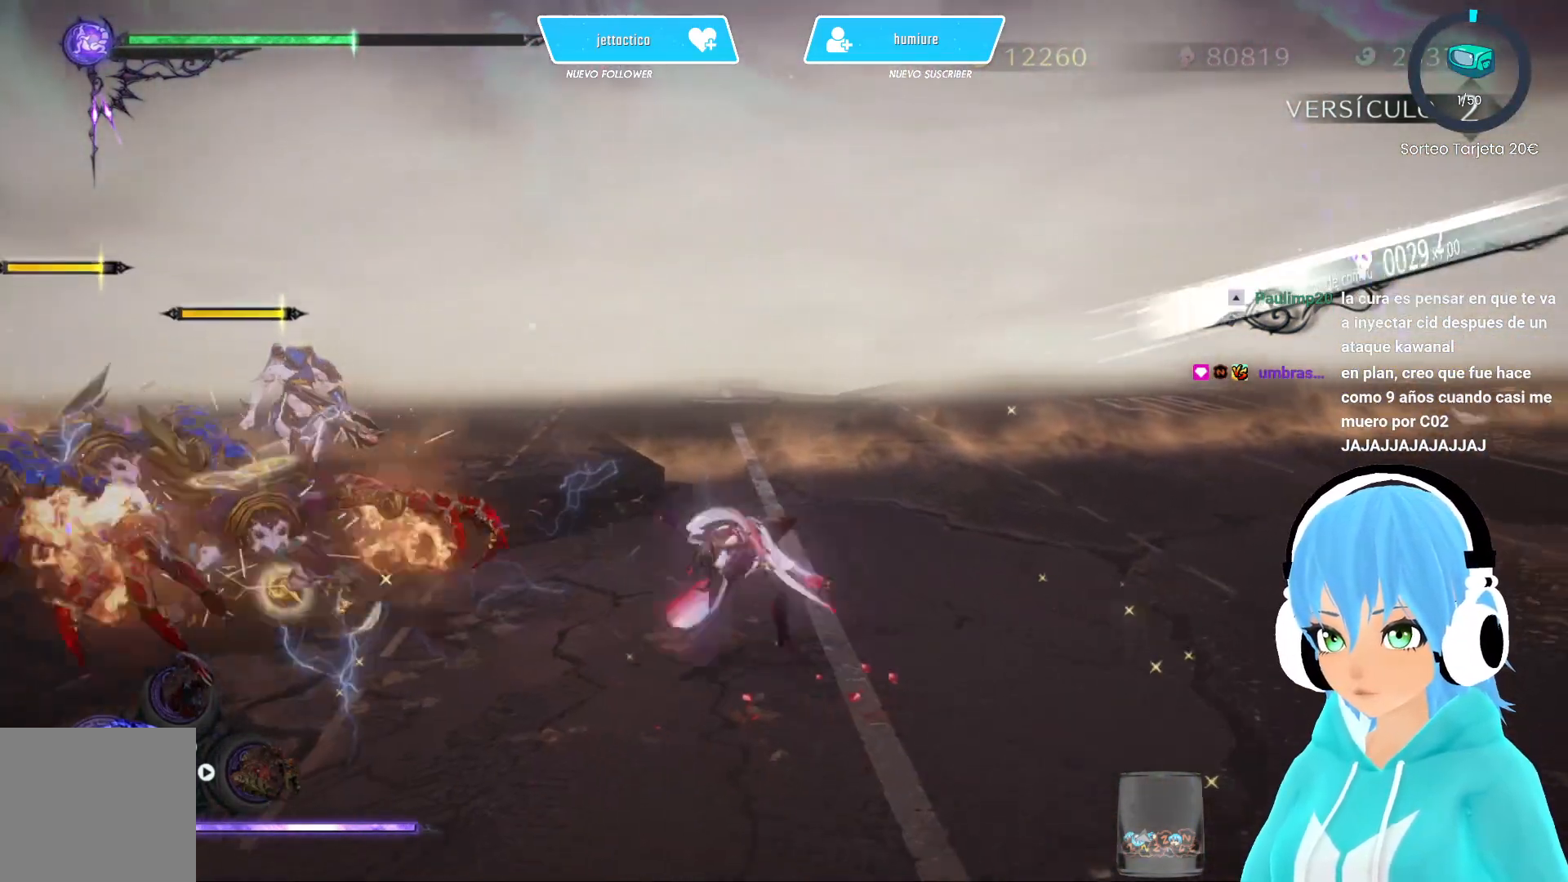
{"buttons": [], "left_stick": "left", "right_stick": "center", "events": [[50, "R2", "up"]]}
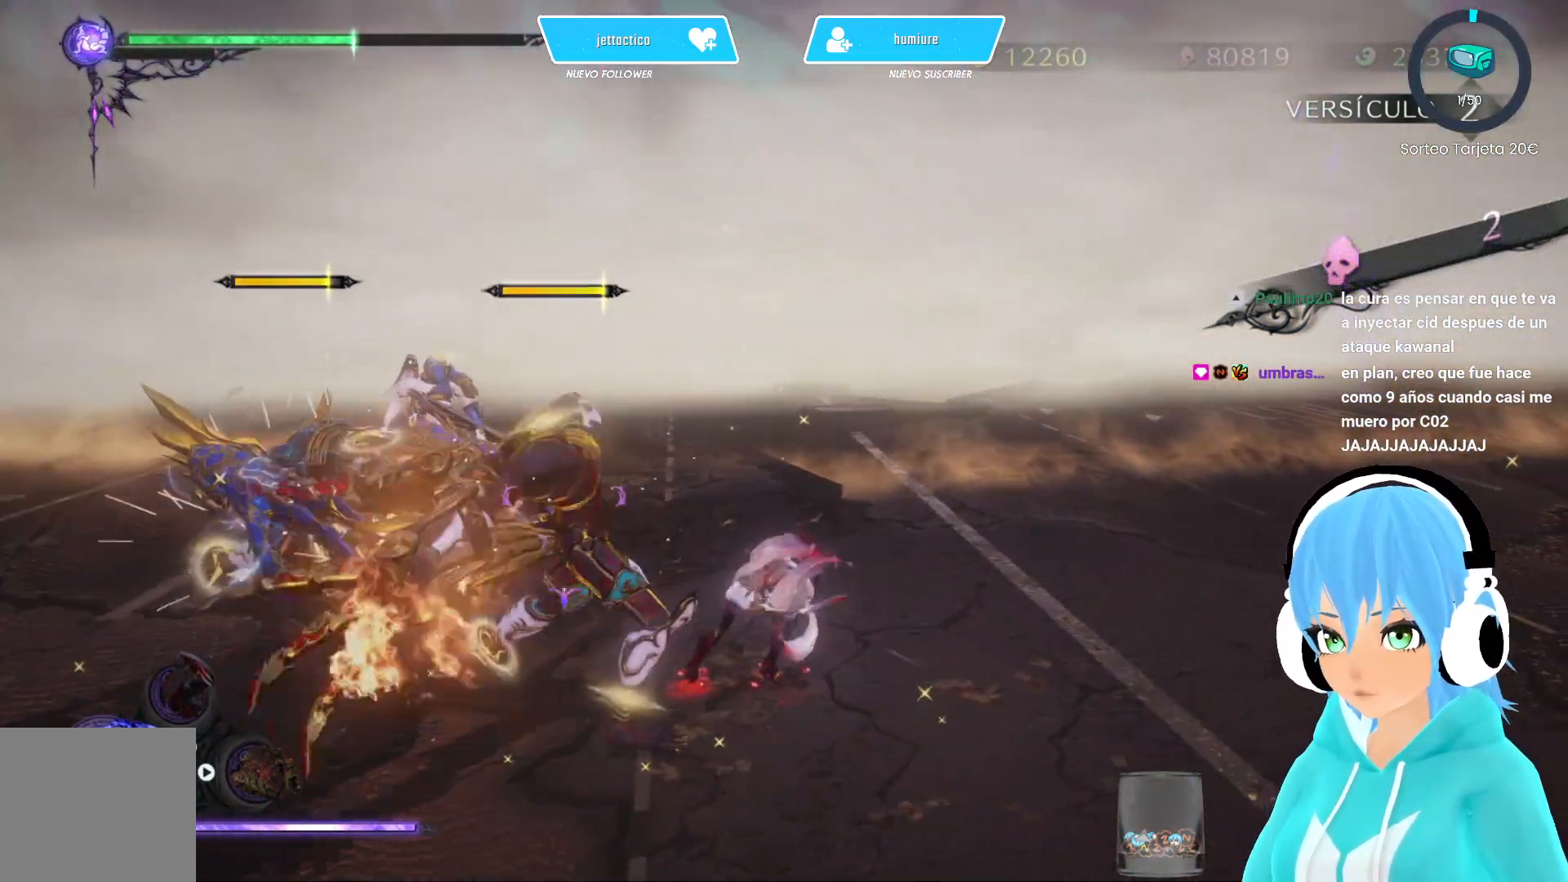
{"buttons": [], "left_stick": "left", "right_stick": "center", "events": [[167, "R2", "down"], [350, "R2", "up"]]}
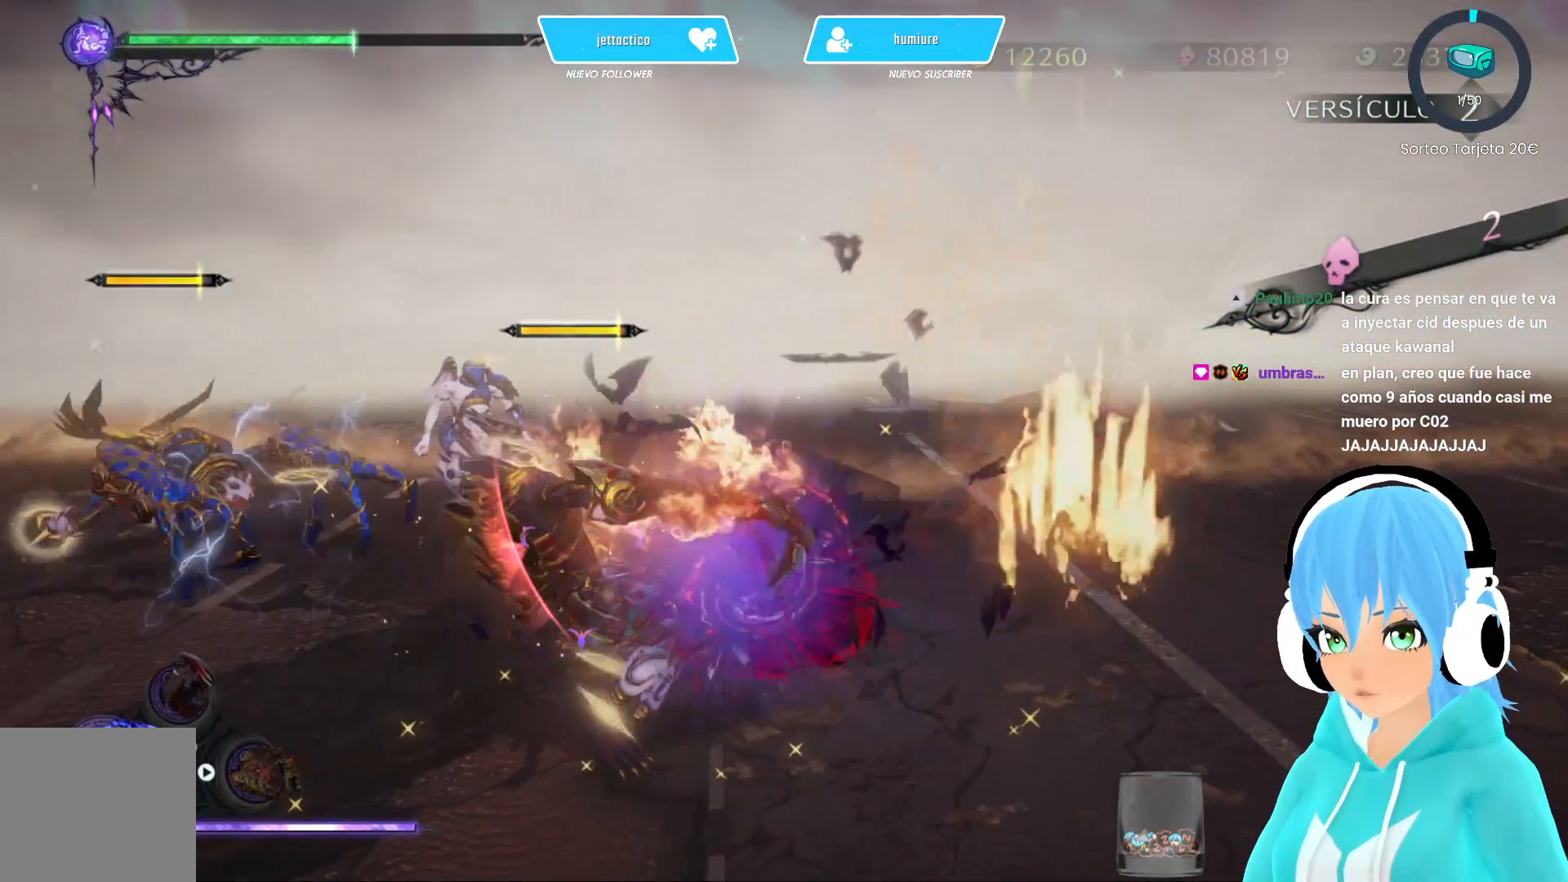
{"buttons": ["Y"], "left_stick": "left", "right_stick": "center", "events": [[133, "Y", "down"], [233, "Y", "up"], [300, "Y", "down"], [383, "Y", "up"], [450, "Y", "down"]]}
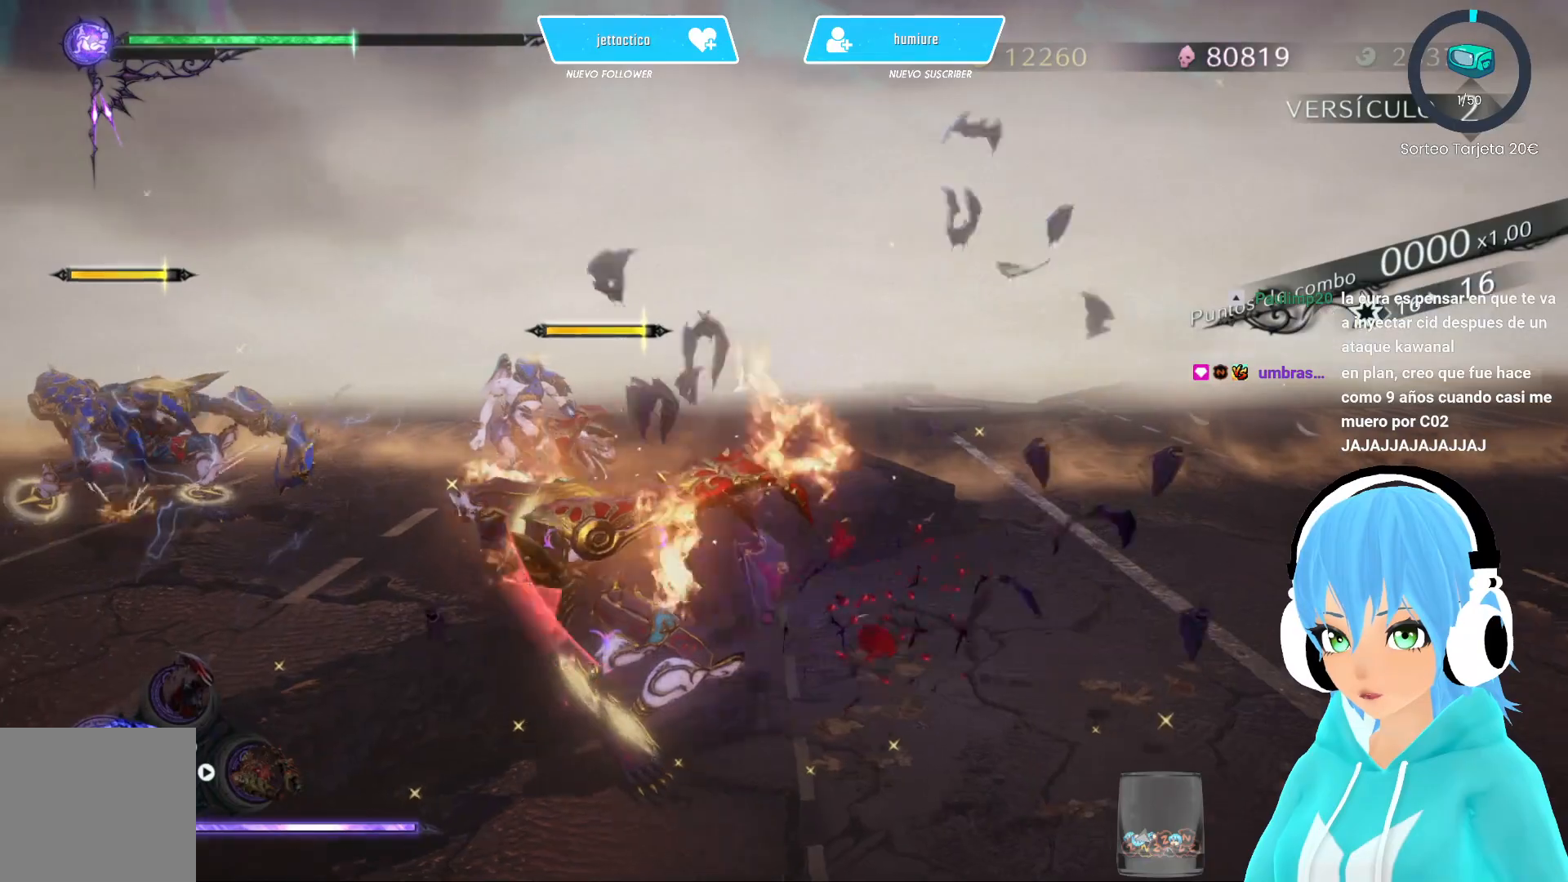
{"buttons": [], "left_stick": "left", "right_stick": "center", "events": [[33, "Y", "up"], [100, "Y", "down"], [183, "Y", "up"], [250, "Y", "down"], [333, "Y", "up"], [383, "Y", "down"], [483, "Y", "up"]]}
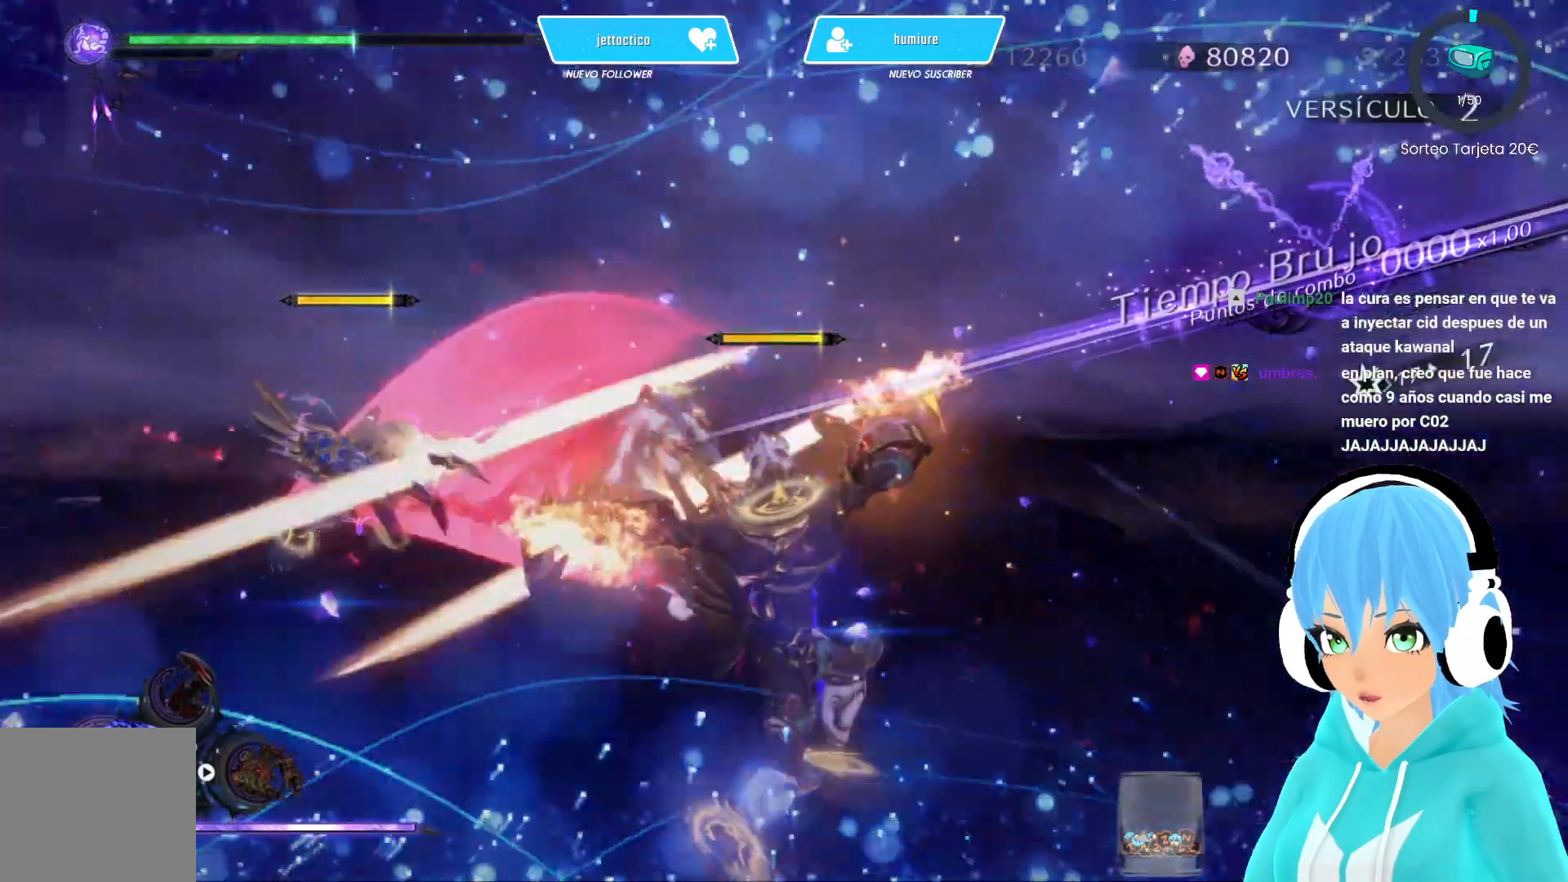
{"buttons": [], "left_stick": "left", "right_stick": "center", "events": [[50, "Y", "down"], [117, "Y", "up"], [183, "Y", "down"], [250, "Y", "up"], [400, "B", "down"], [467, "B", "up"]]}
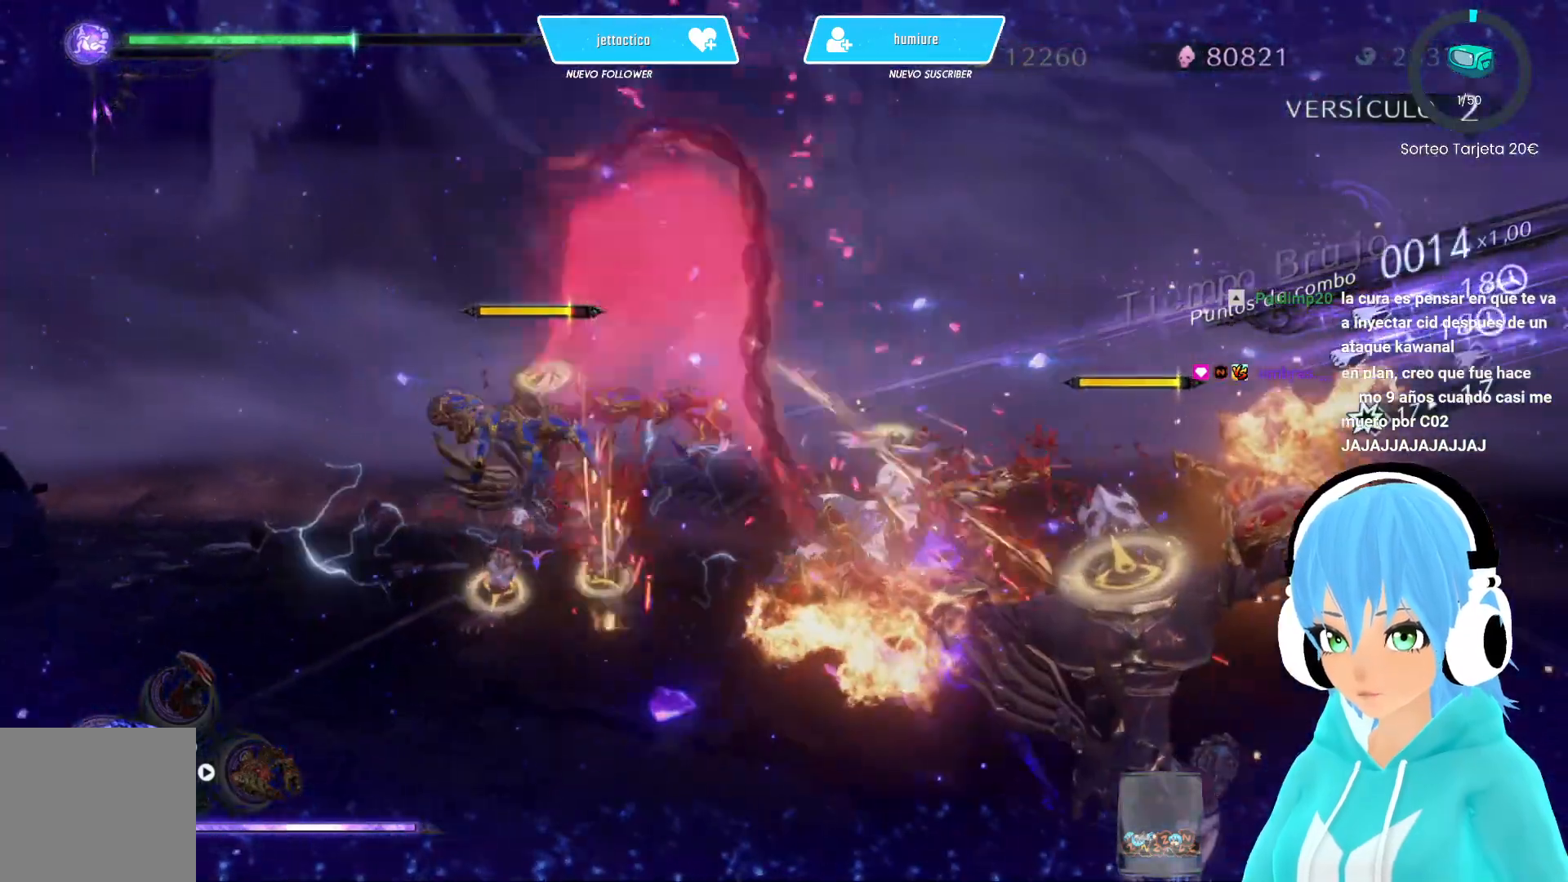
{"buttons": ["B"], "left_stick": "left", "right_stick": "center", "events": [[33, "B", "down"], [100, "B", "up"], [183, "B", "down"], [250, "B", "up"], [317, "B", "down"], [400, "B", "up"], [467, "B", "down"]]}
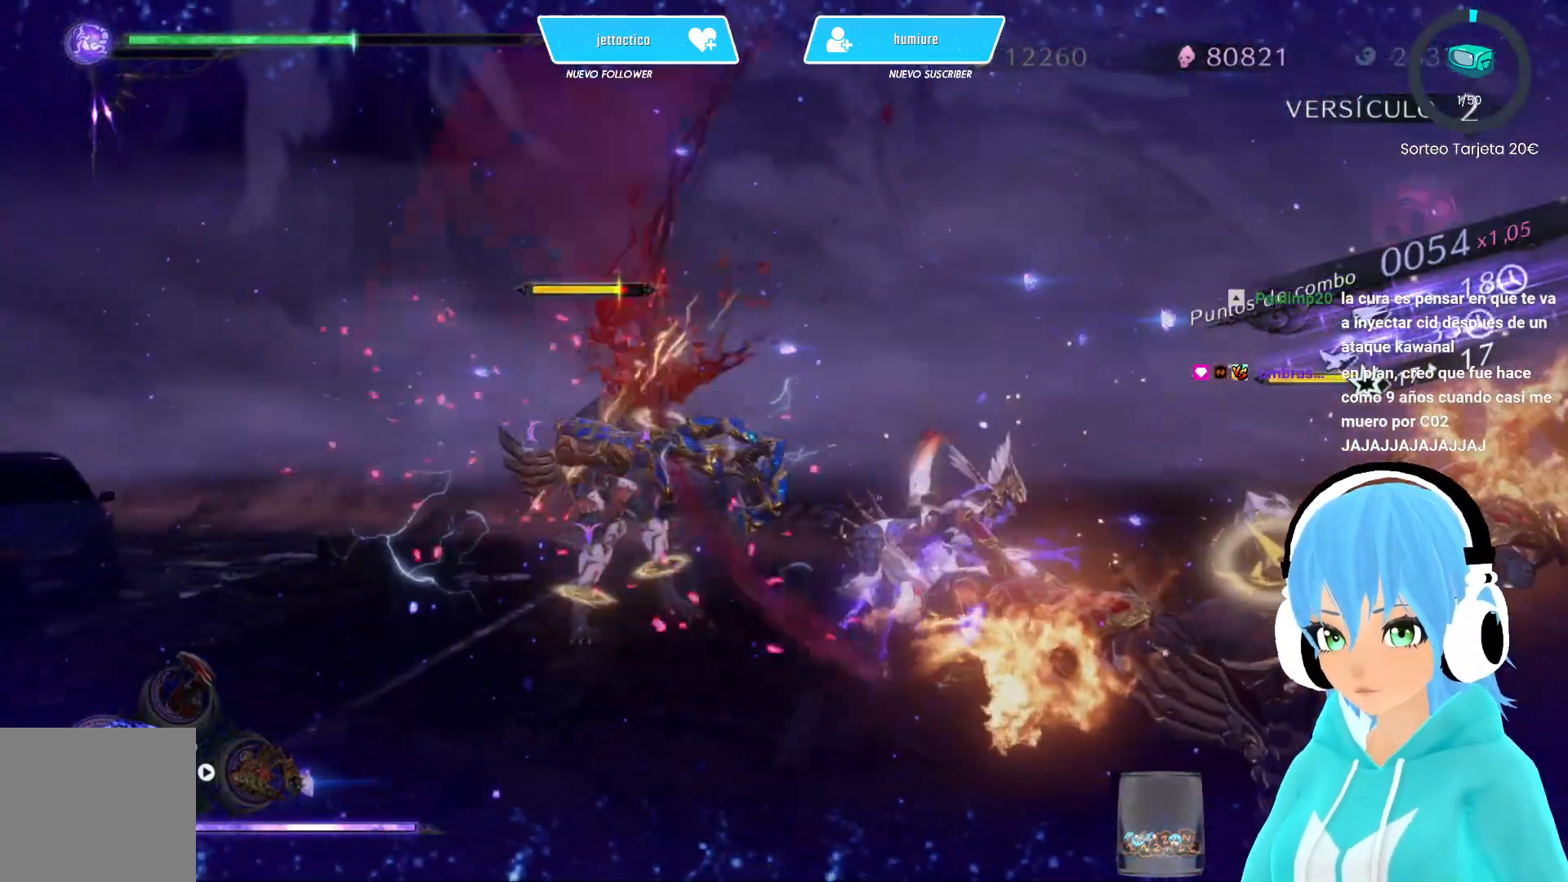
{"buttons": [], "left_stick": "left", "right_stick": "center", "events": [[33, "B", "up"], [100, "B", "down"], [183, "B", "up"], [250, "B", "down"], [317, "B", "up"], [400, "B", "down"], [467, "B", "up"]]}
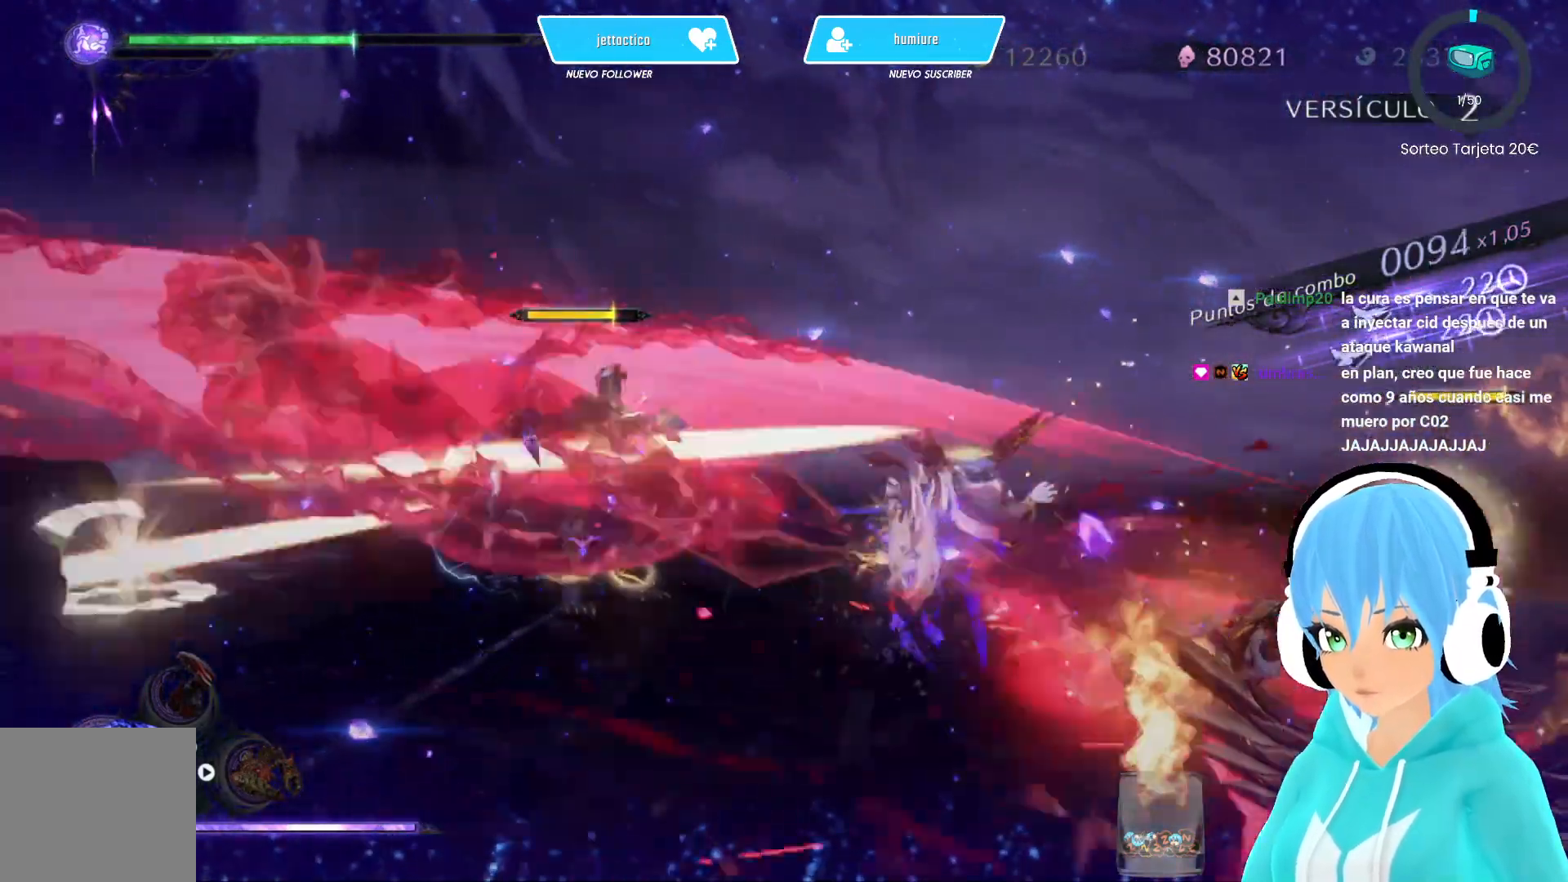
{"buttons": ["B"], "left_stick": "left", "right_stick": "center", "events": [[33, "B", "down"], [117, "B", "up"], [183, "B", "down"], [250, "B", "up"], [317, "B", "down"], [400, "B", "up"], [483, "B", "down"]]}
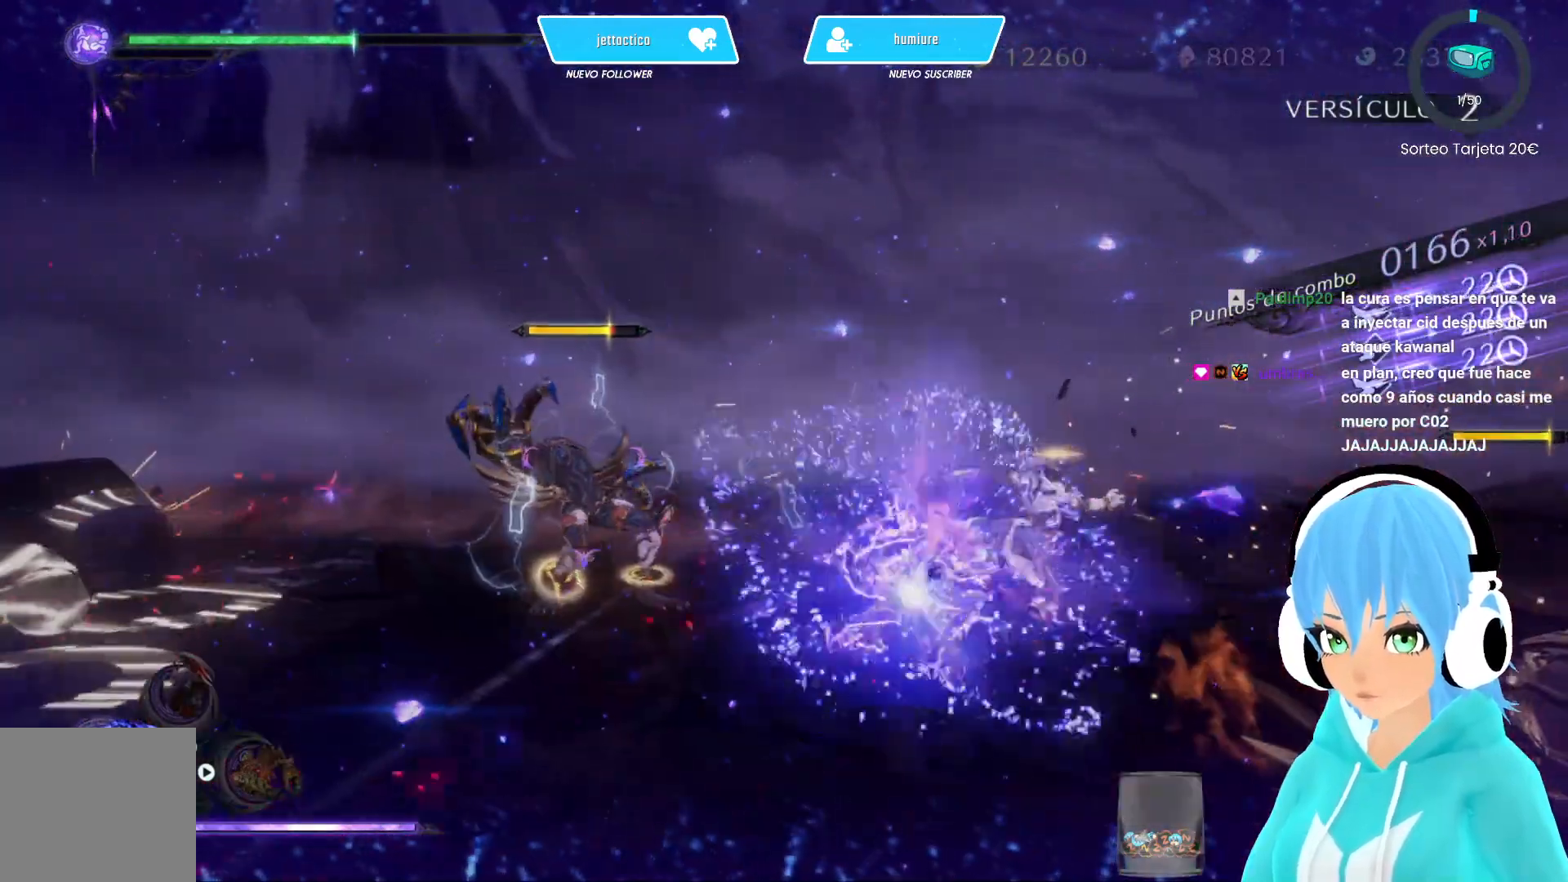
{"buttons": ["B"], "left_stick": "left", "right_stick": "center", "events": [[67, "B", "up"], [133, "B", "down"], [200, "B", "up"], [283, "B", "down"], [367, "B", "up"], [417, "B", "down"]]}
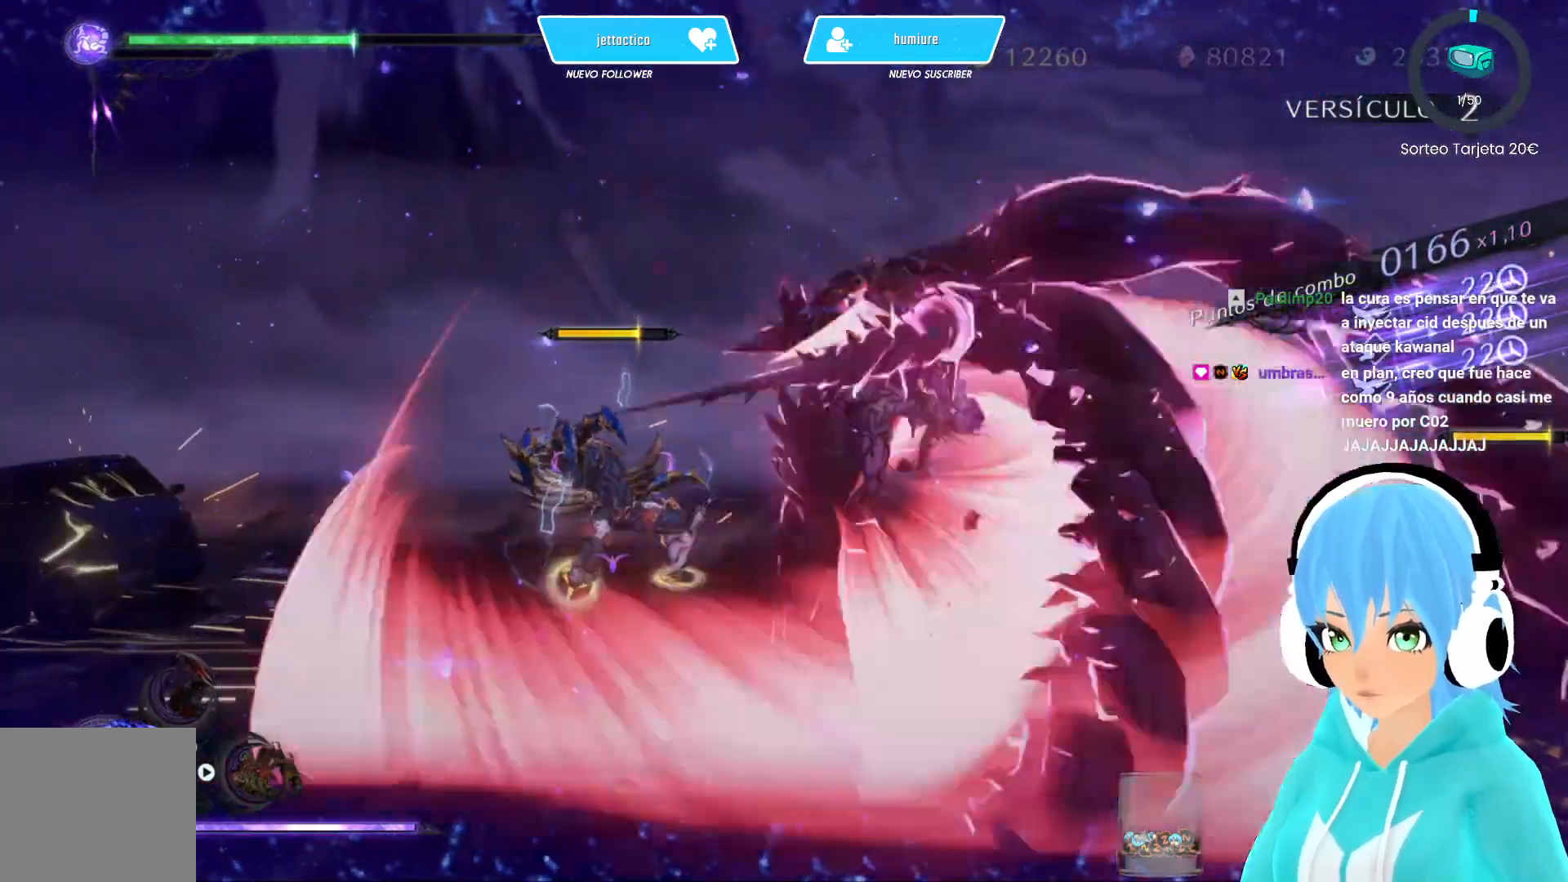
{"buttons": ["L2"], "left_stick": "left", "right_stick": "center", "events": [[17, "B", "up"], [350, "L2", "down"]]}
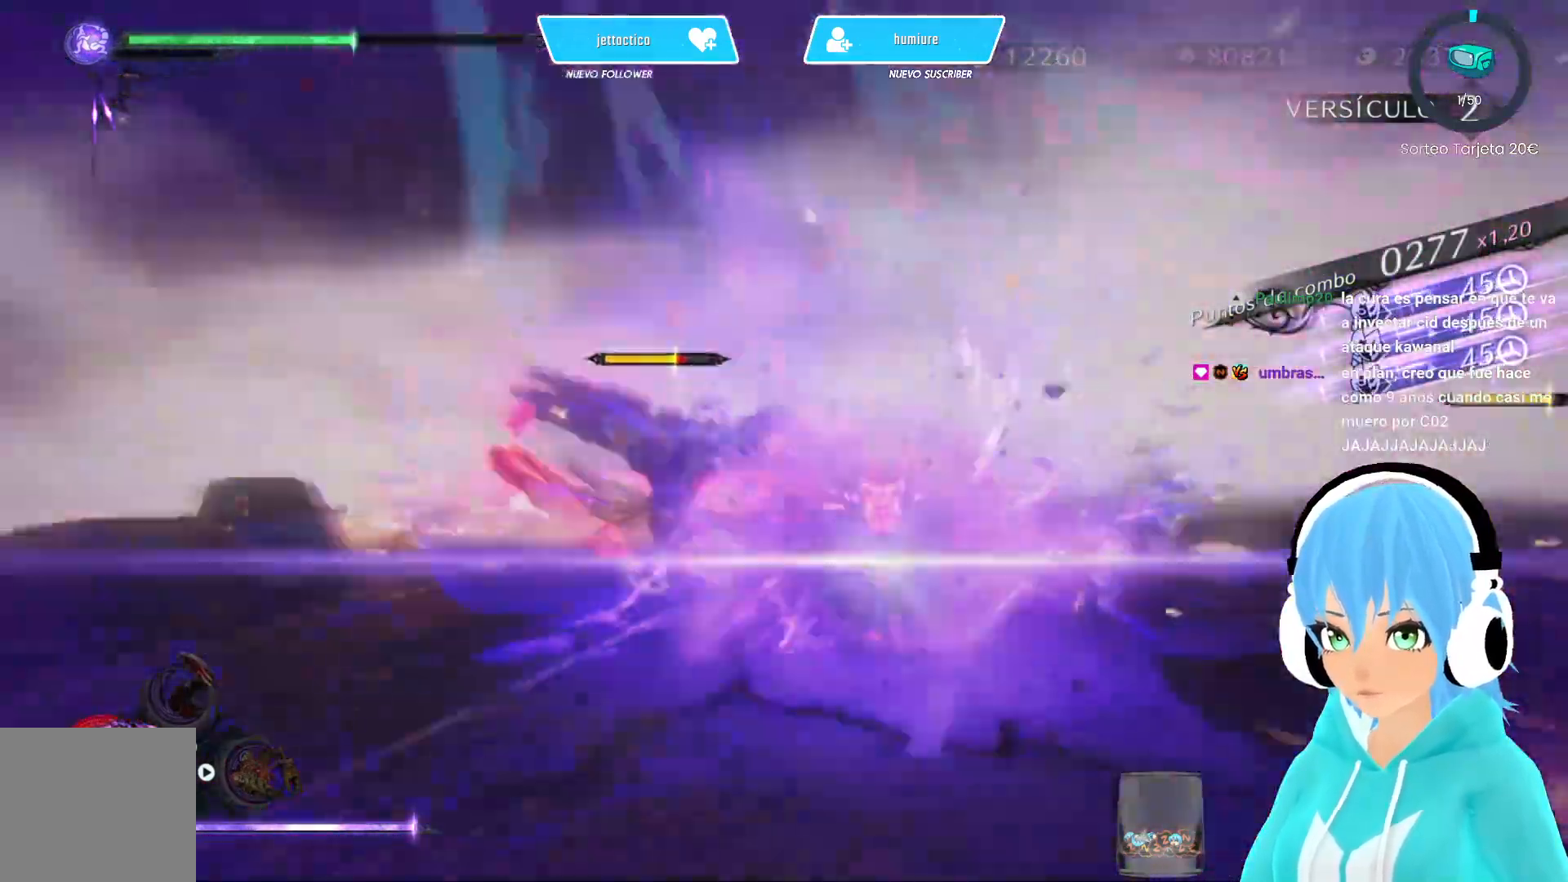
{"buttons": [], "left_stick": "left", "right_stick": "center", "events": [[267, "L2", "up"], [267, "left_stick", "center"], [367, "left_stick", "left"]]}
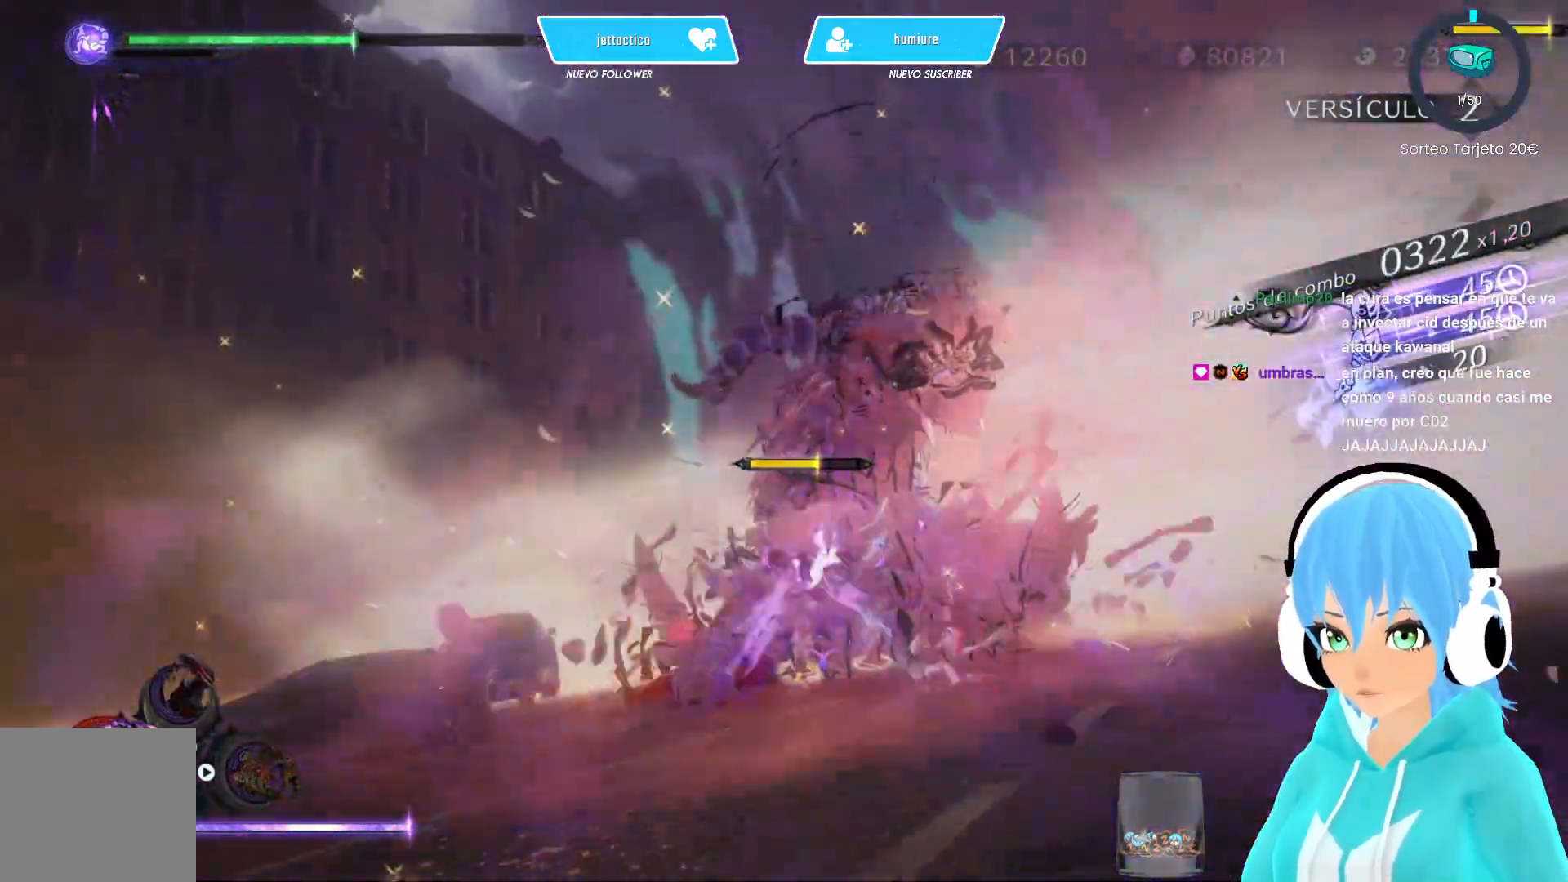
{"buttons": [], "left_stick": "down-left", "right_stick": "center", "events": [[17, "left_stick", "down-left"], [200, "R2", "down"], [317, "R2", "up"]]}
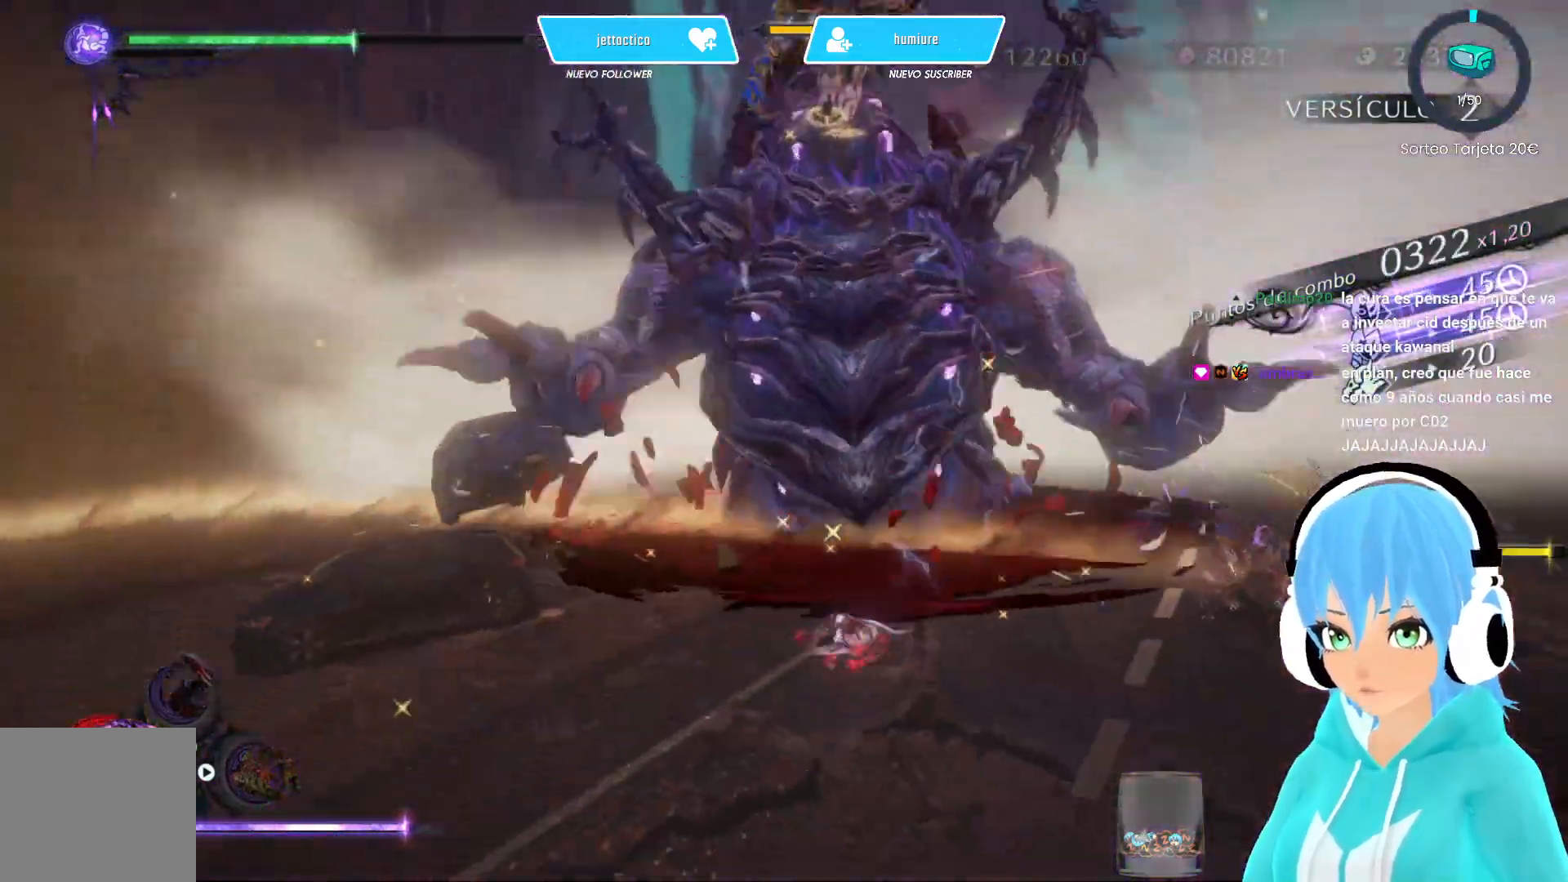
{"buttons": ["Y"], "left_stick": "up-right", "right_stick": "center", "events": [[67, "A", "down"], [167, "A", "up"], [250, "left_stick", "up"], [317, "X", "down"], [350, "left_stick", "up-right"], [400, "X", "up"], [500, "Y", "down"]]}
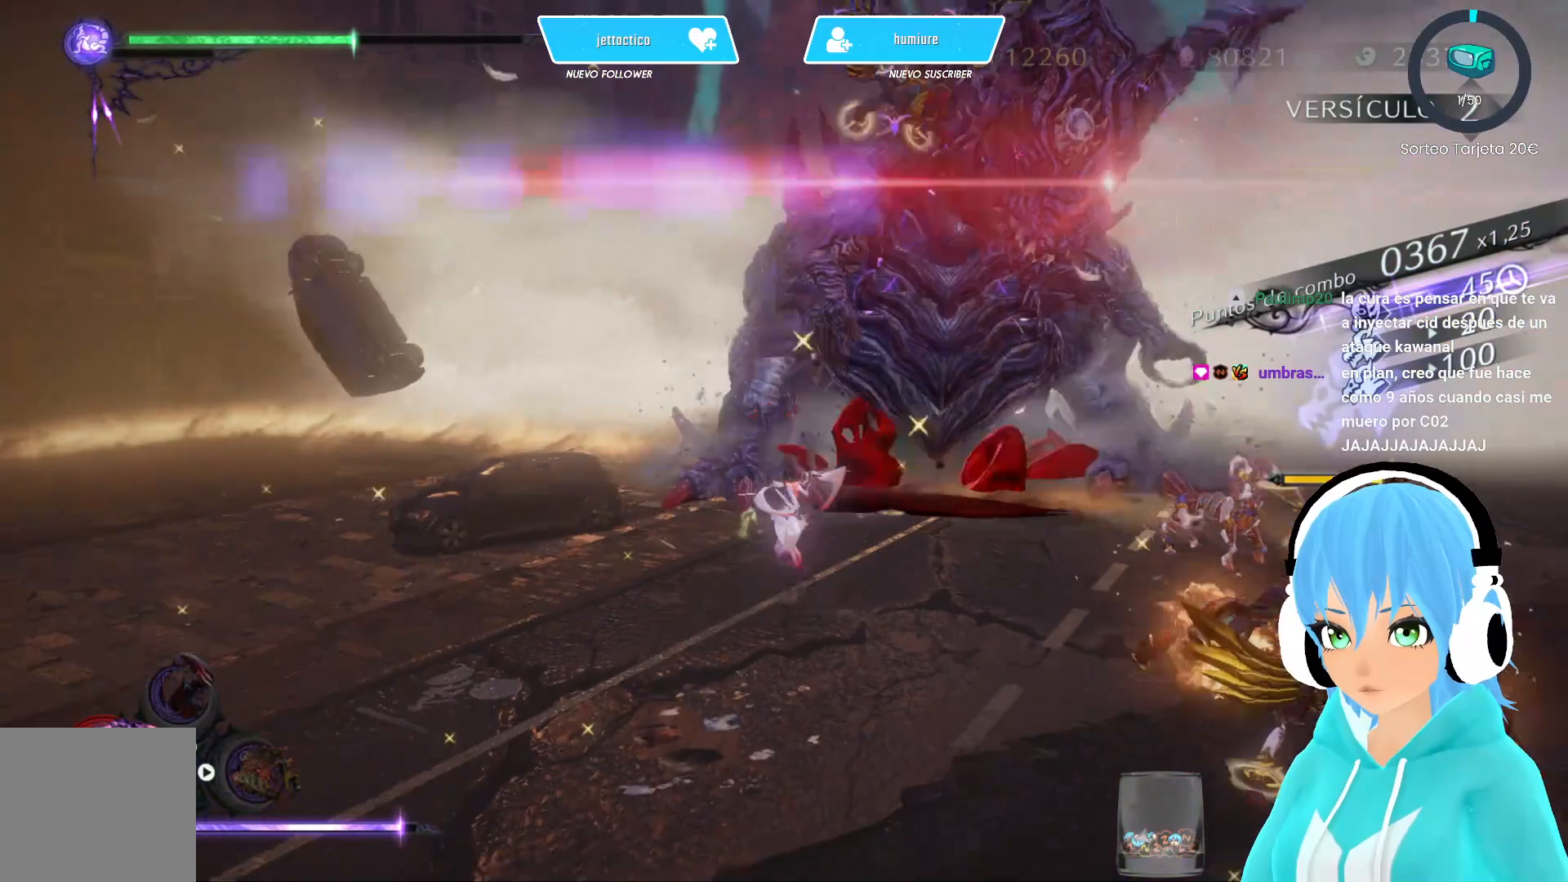
{"buttons": ["A"], "left_stick": "up-right", "right_stick": "center", "events": [[83, "Y", "up"], [133, "Y", "down"], [217, "Y", "up"], [300, "Y", "down"], [367, "Y", "up"], [467, "A", "down"]]}
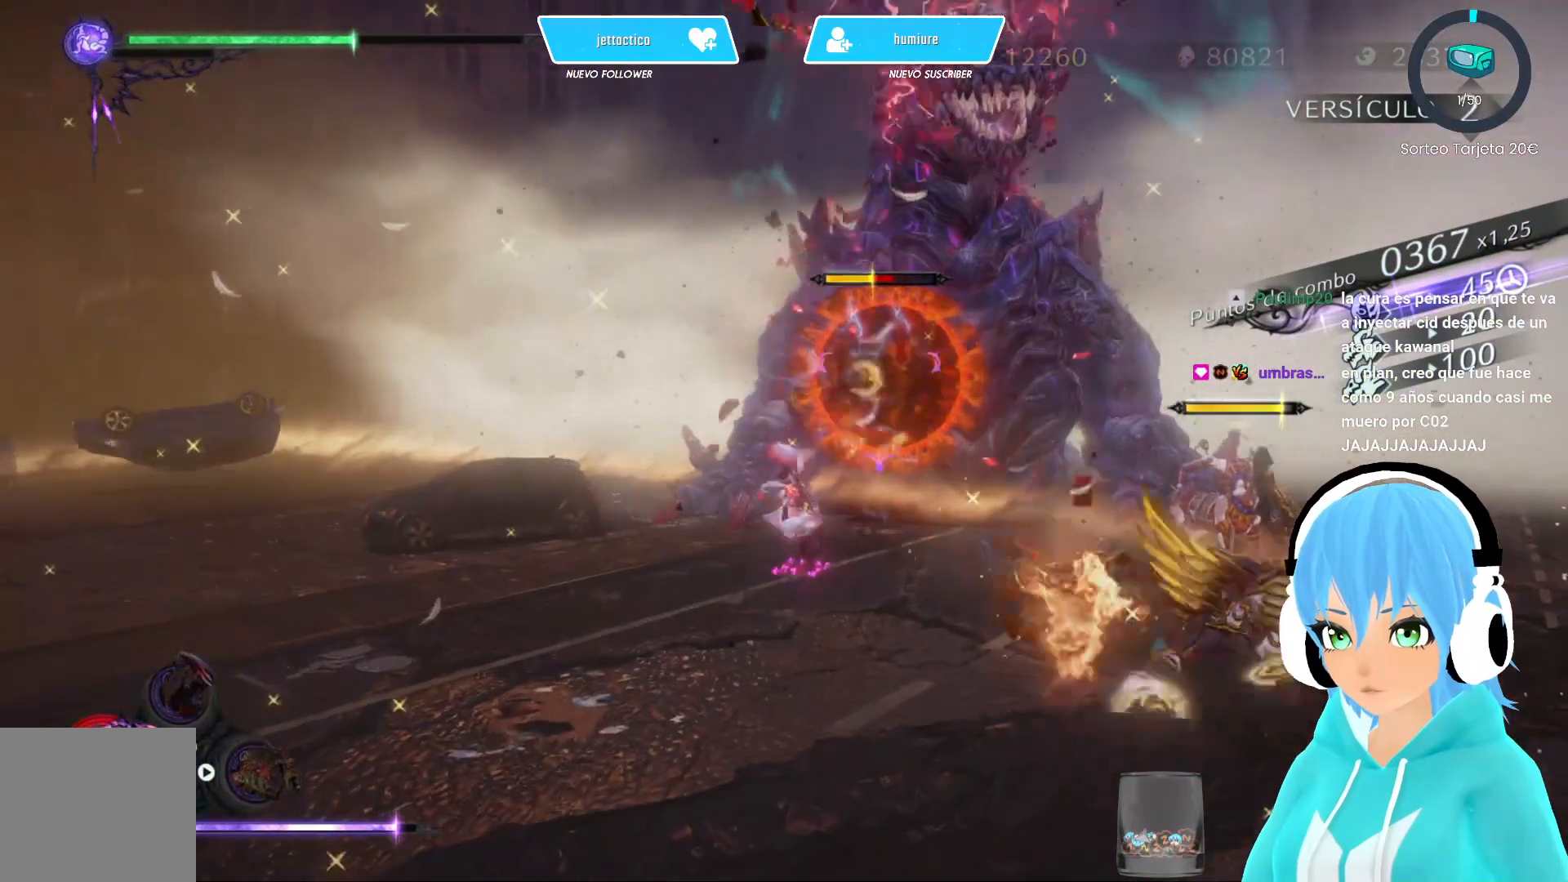
{"buttons": [], "left_stick": "up", "right_stick": "center", "events": [[50, "A", "up"], [50, "B", "down"], [100, "B", "up"], [217, "left_stick", "up"]]}
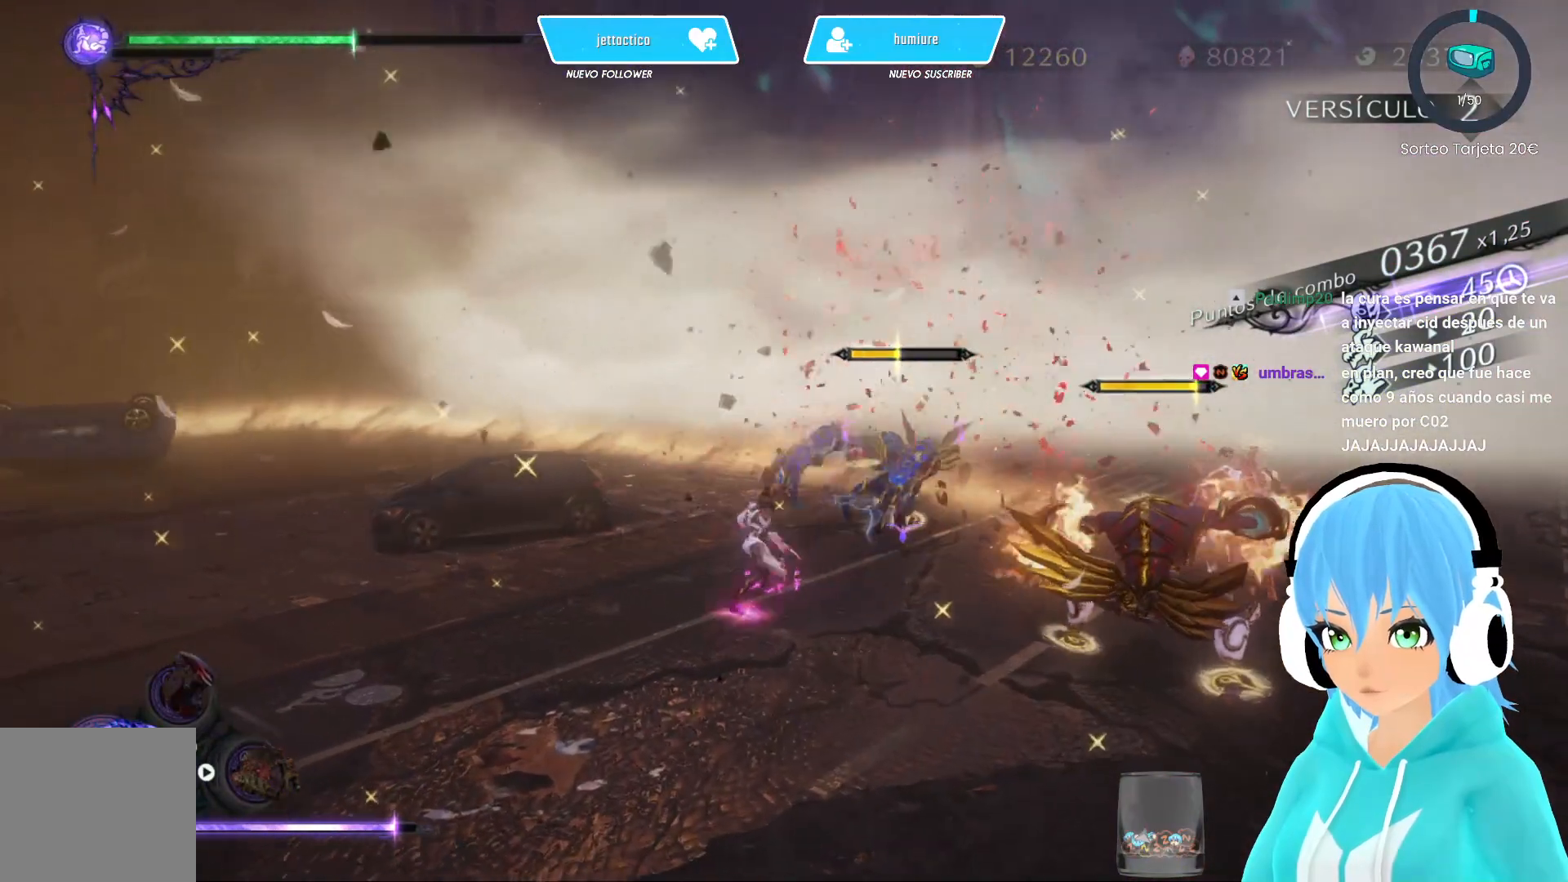
{"buttons": [], "left_stick": "up", "right_stick": "center", "events": [[83, "A", "down"], [117, "B", "down"], [133, "A", "up"], [167, "B", "up"]]}
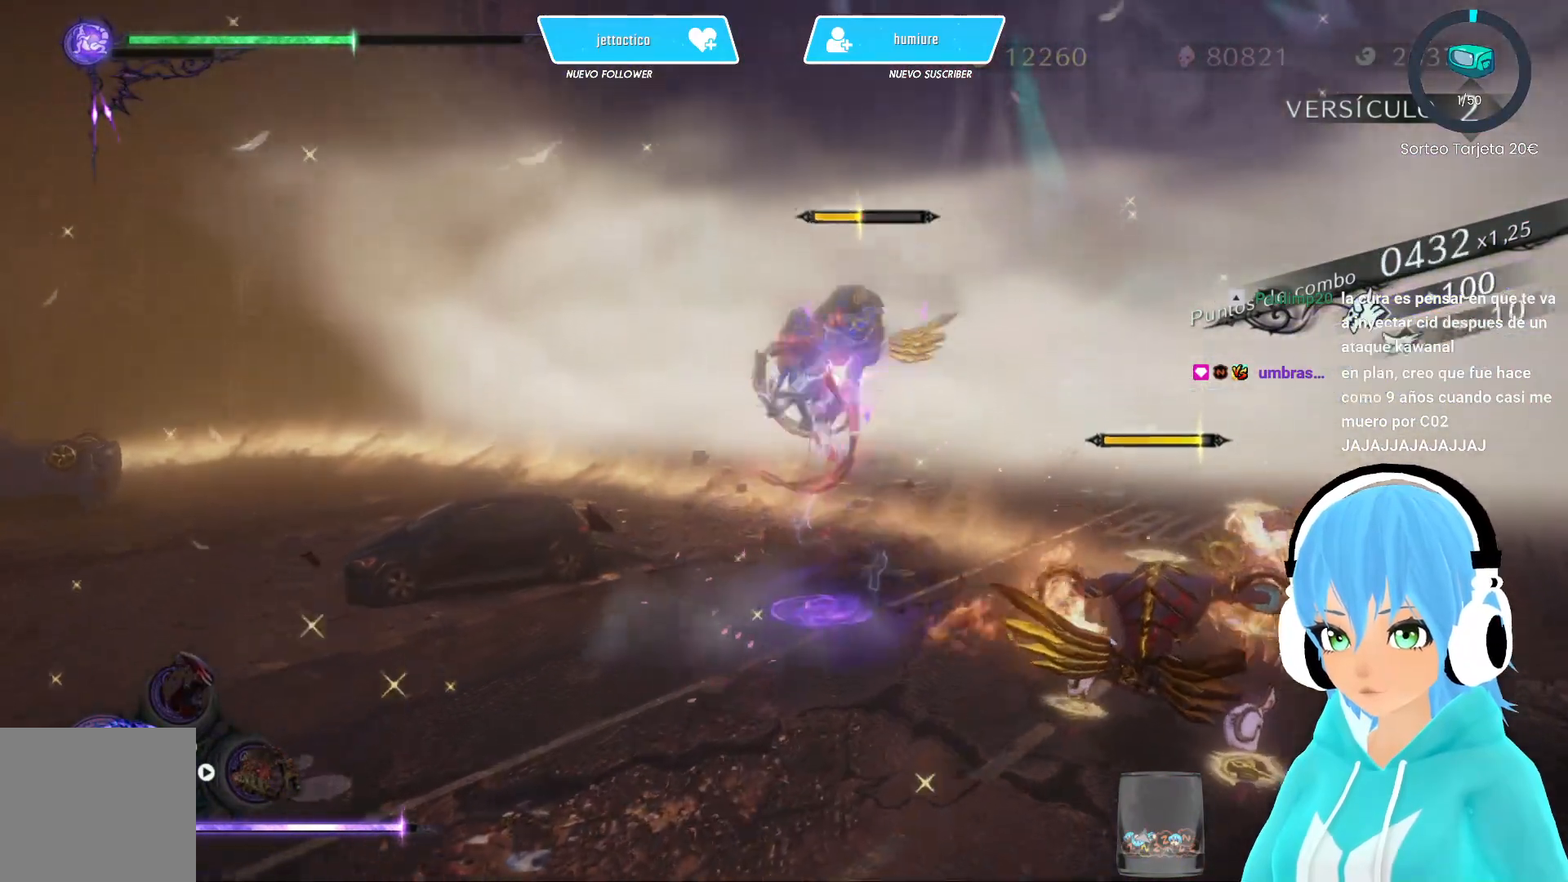
{"buttons": [], "left_stick": "up", "right_stick": "center", "events": [[250, "A", "down"], [333, "B", "down"], [350, "A", "up"], [400, "B", "up"]]}
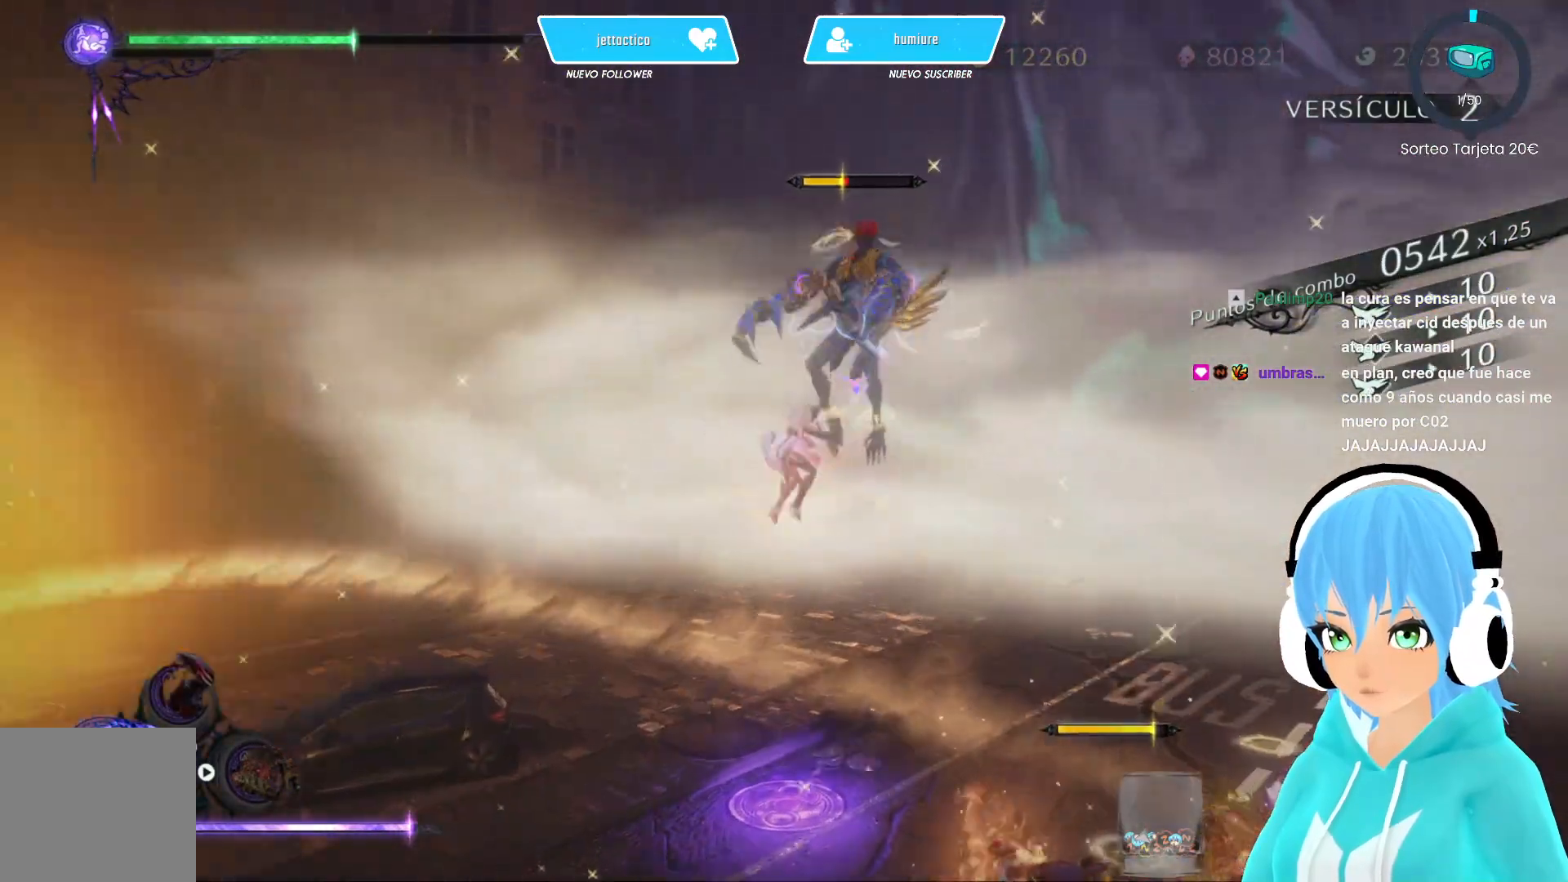
{"buttons": [], "left_stick": "up", "right_stick": "center", "events": []}
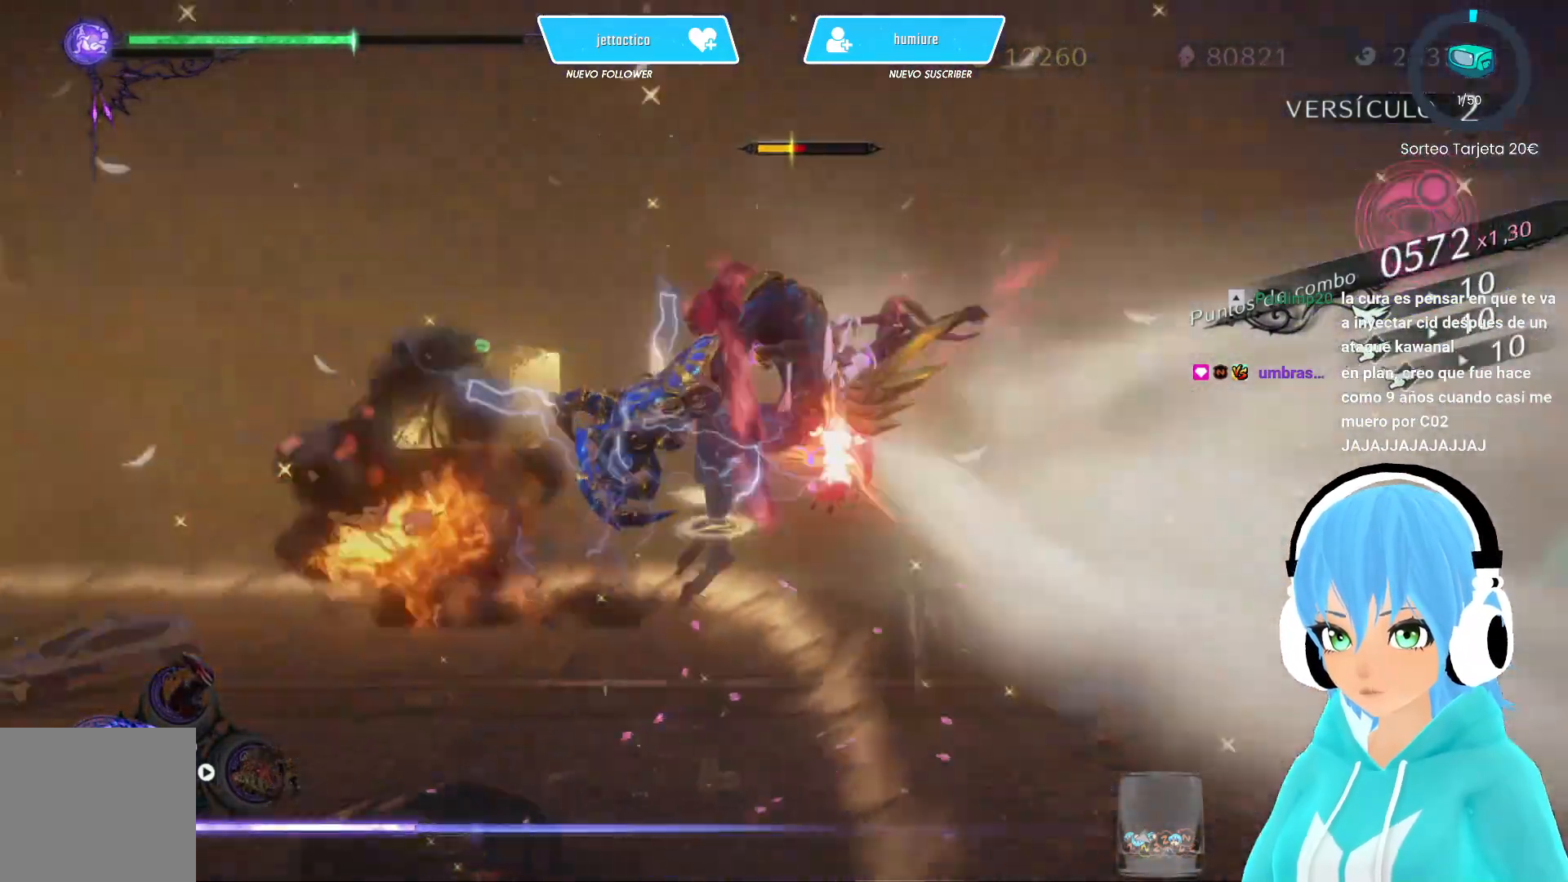
{"buttons": ["Y"], "left_stick": "center", "right_stick": "center", "events": [[67, "Y", "down"], [67, "left_stick", "up-left"], [133, "Y", "up"], [217, "Y", "down"], [283, "left_stick", "center"], [300, "Y", "up"], [367, "Y", "down"], [450, "Y", "up"], [500, "Y", "down"]]}
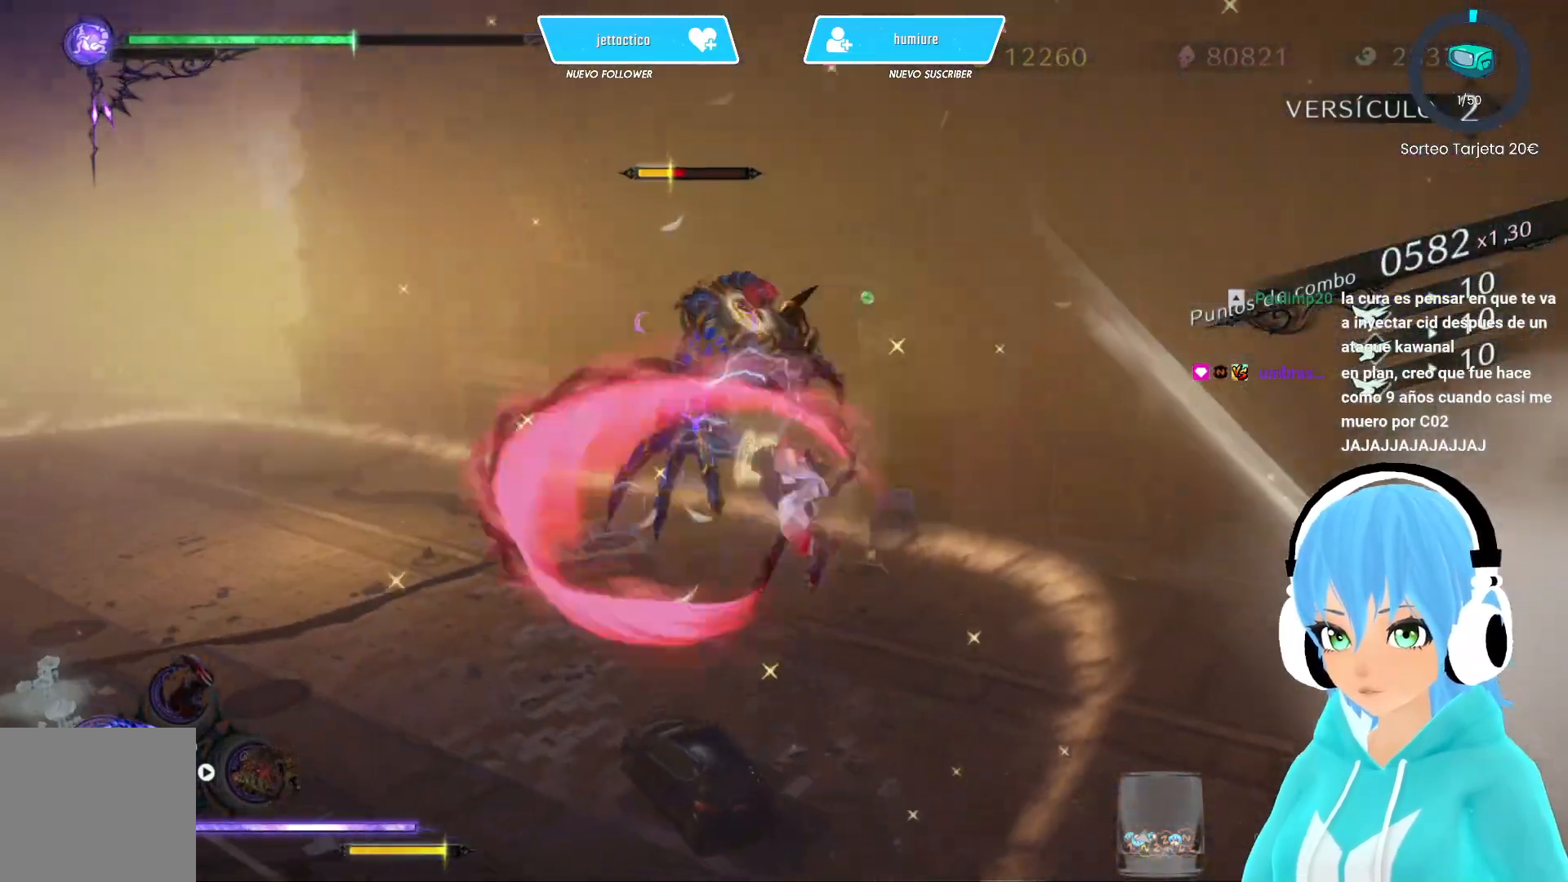
{"buttons": [], "left_stick": "center", "right_stick": "center", "events": [[67, "Y", "up"], [150, "Y", "down"], [200, "Y", "up"], [283, "Y", "down"], [333, "Y", "up"], [417, "Y", "down"], [483, "Y", "up"]]}
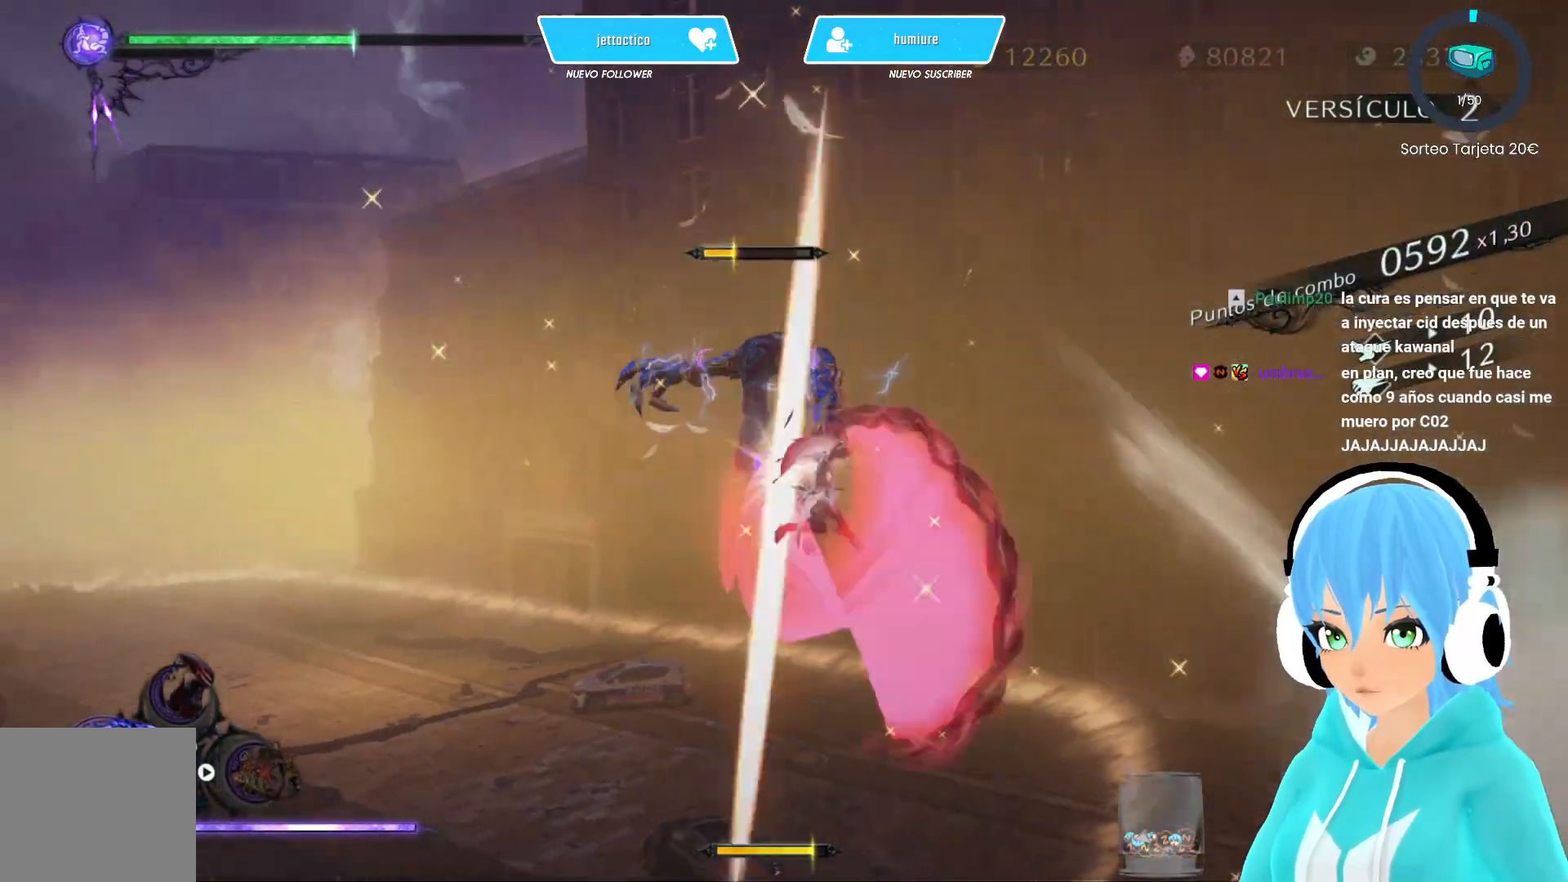
{"buttons": ["Y"], "left_stick": "center", "right_stick": "center", "events": [[67, "Y", "down"], [133, "Y", "up"], [200, "Y", "down"], [267, "Y", "up"], [350, "Y", "down"], [417, "Y", "up"], [483, "Y", "down"]]}
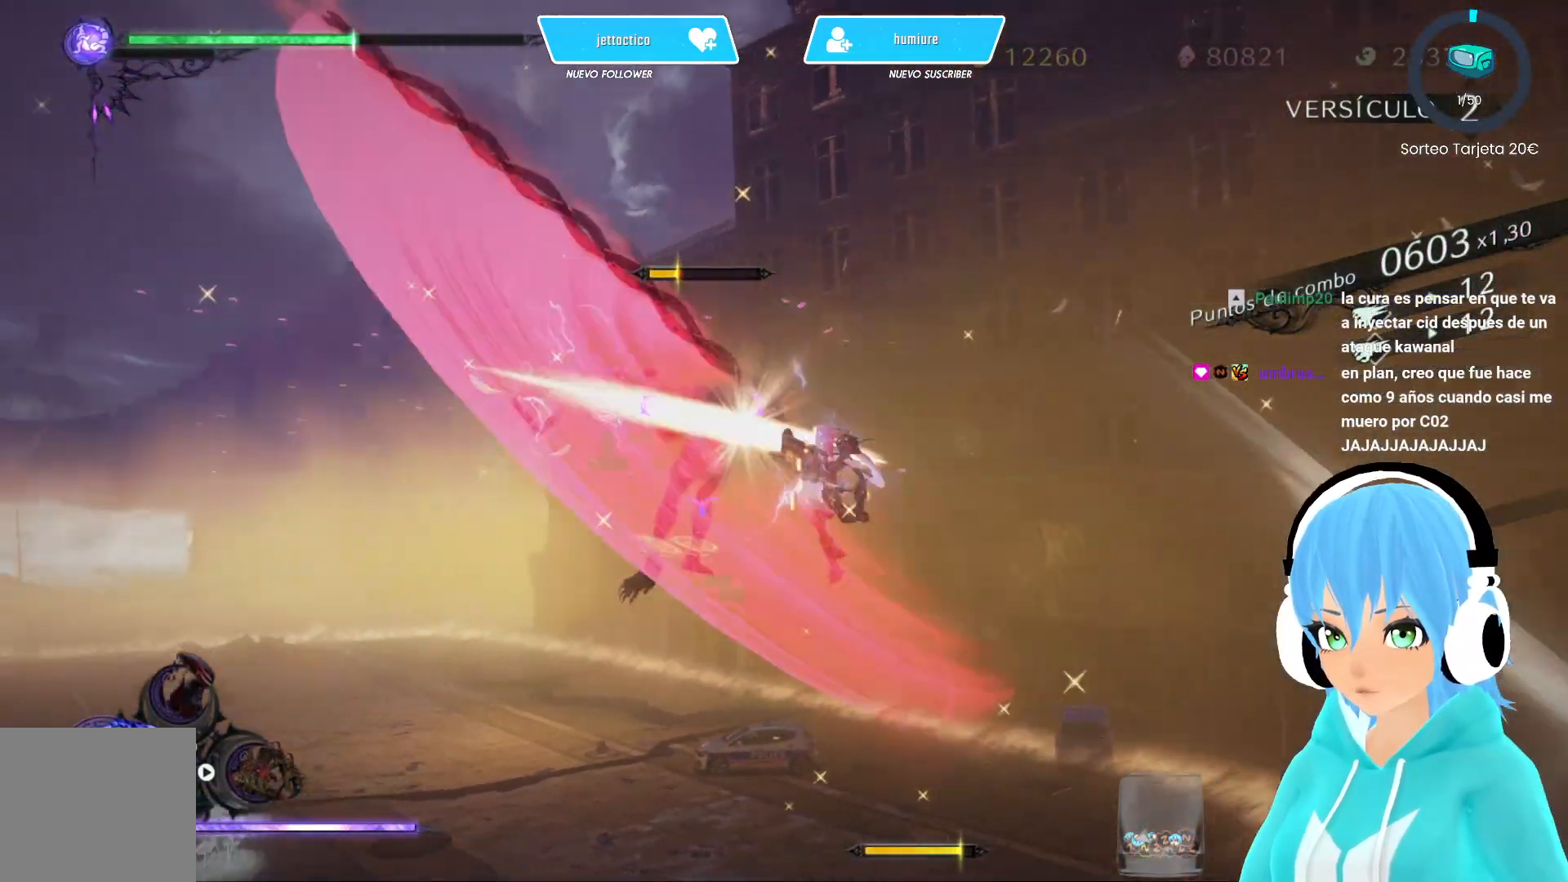
{"buttons": [], "left_stick": "center", "right_stick": "center", "events": [[33, "Y", "up"], [117, "Y", "down"], [183, "Y", "up"], [267, "Y", "down"], [350, "Y", "up"], [400, "Y", "down"], [483, "Y", "up"]]}
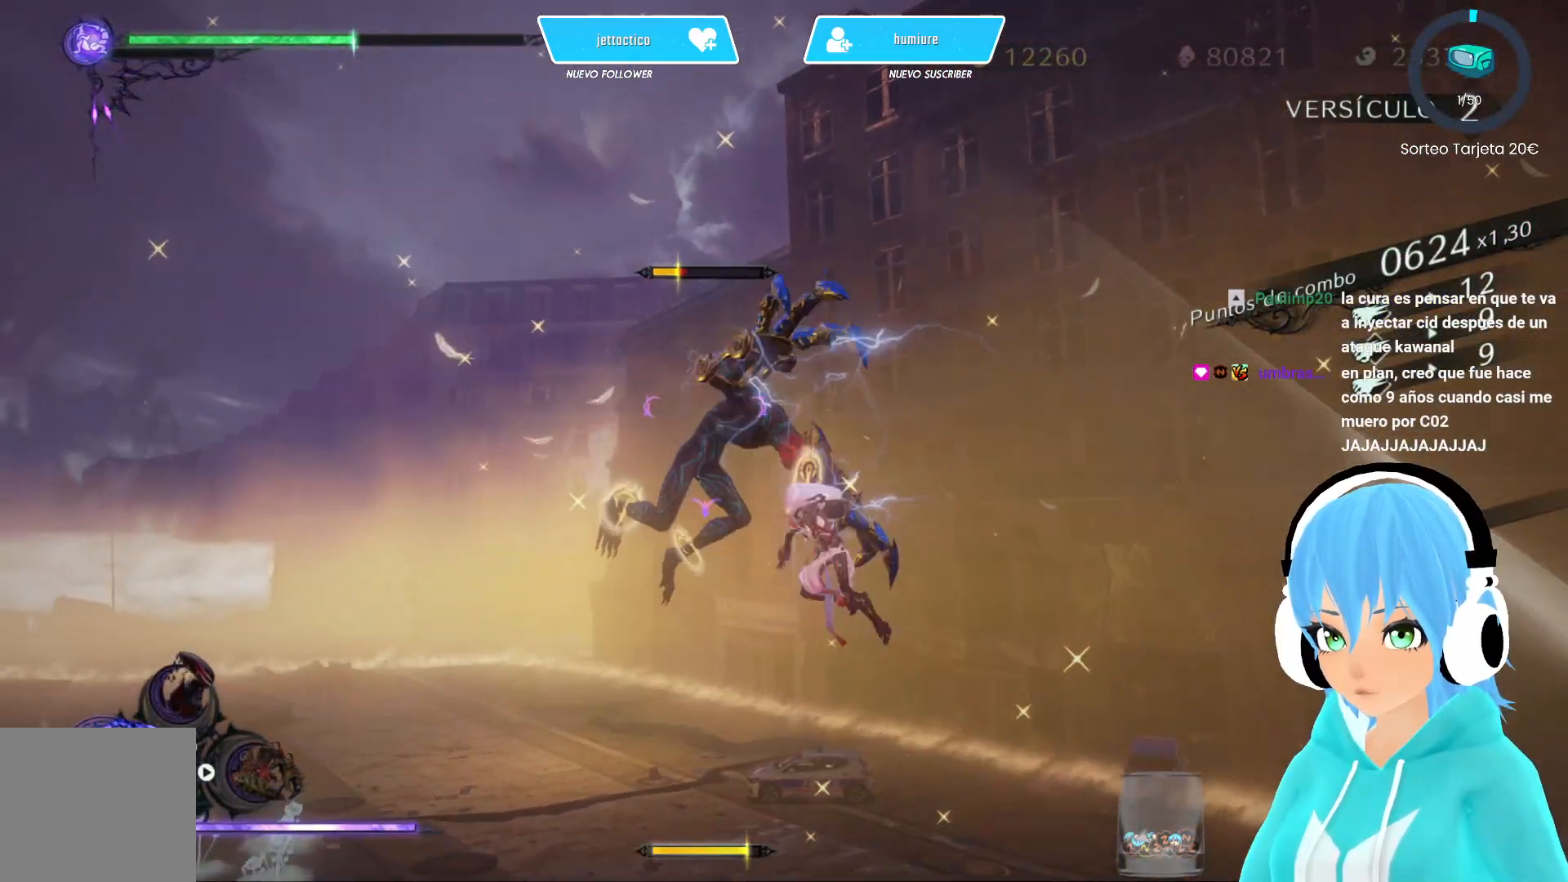
{"buttons": ["Y"], "left_stick": "up-left", "right_stick": "center", "events": [[50, "Y", "down"], [50, "left_stick", "left"], [117, "Y", "up"], [117, "left_stick", "up-left"], [200, "Y", "down"], [250, "Y", "up"], [350, "Y", "down"], [417, "Y", "up"], [483, "Y", "down"]]}
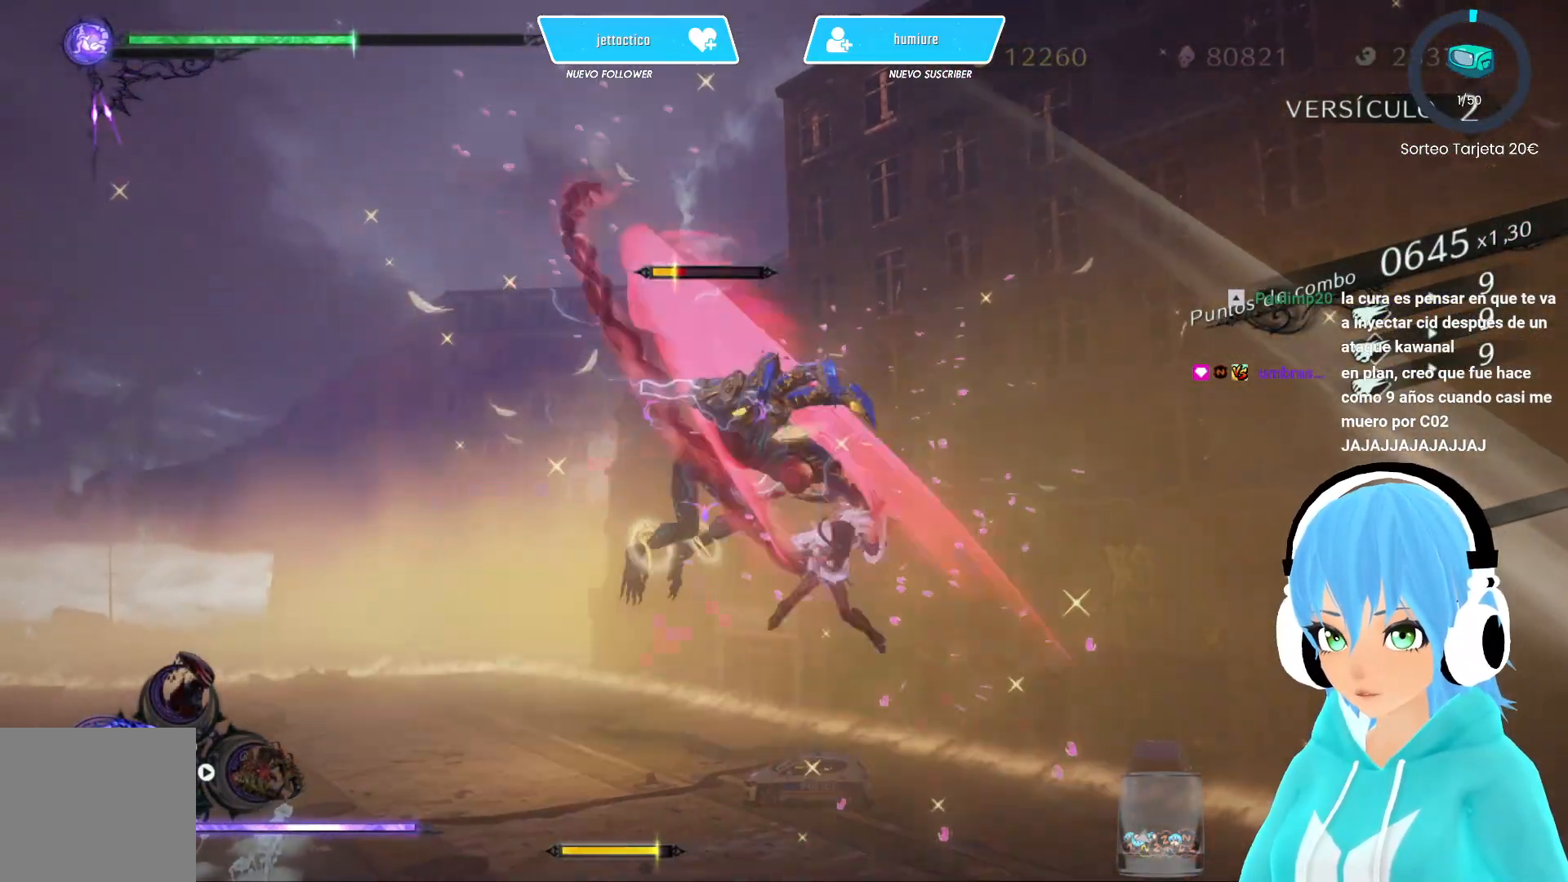
{"buttons": ["Y"], "left_stick": "up-left", "right_stick": "center", "events": [[67, "Y", "up"], [133, "Y", "down"], [217, "Y", "up"], [300, "Y", "down"], [383, "Y", "up"], [450, "Y", "down"]]}
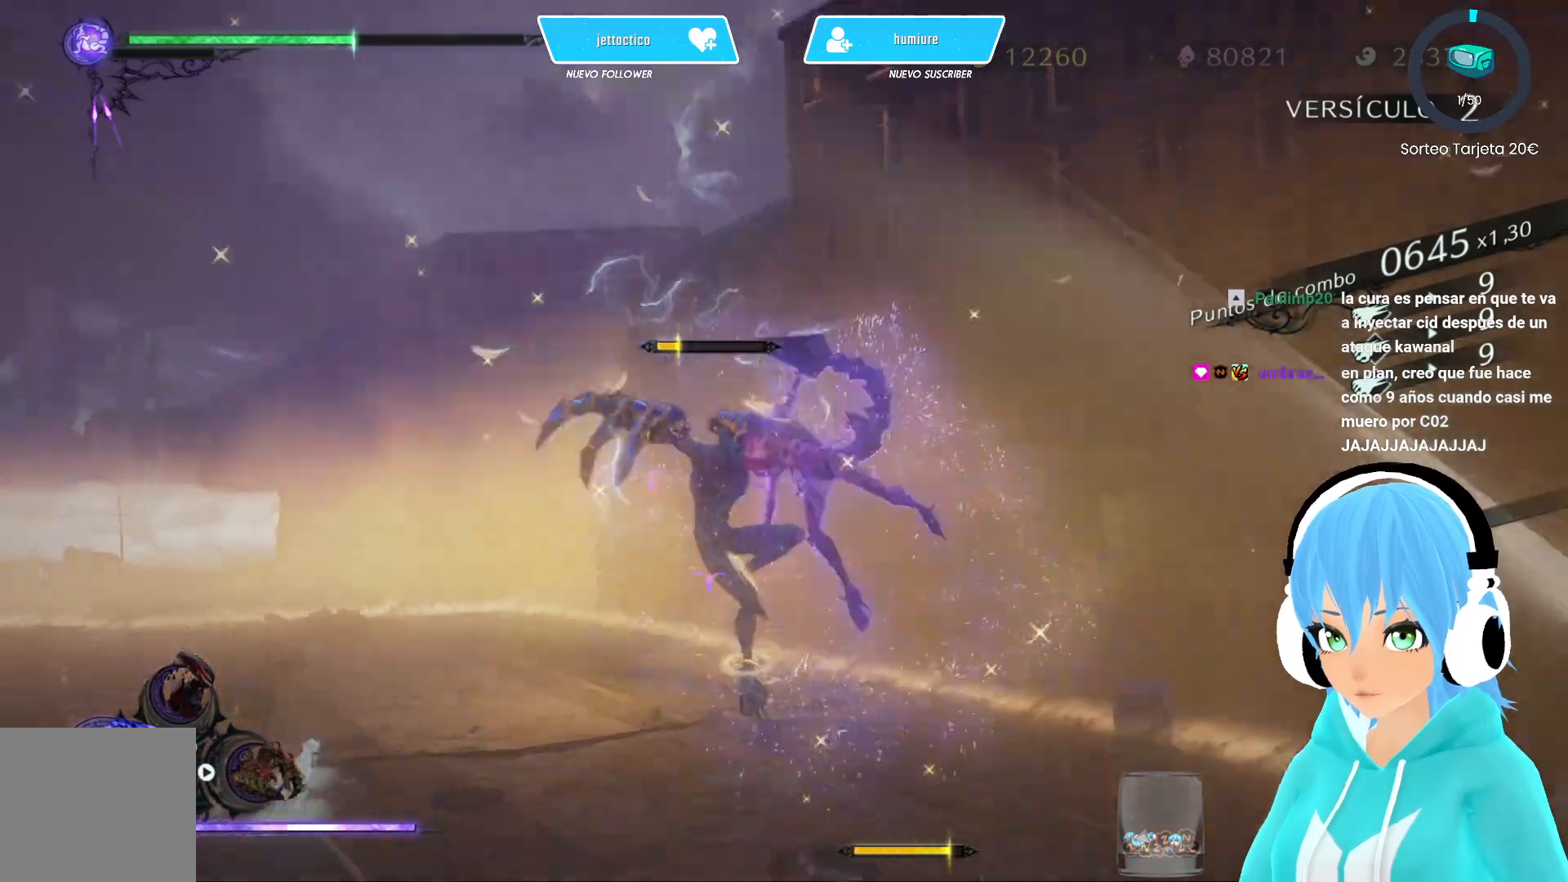
{"buttons": [], "left_stick": "up-left", "right_stick": "center", "events": [[33, "Y", "up"], [83, "Y", "down"], [133, "Y", "up"]]}
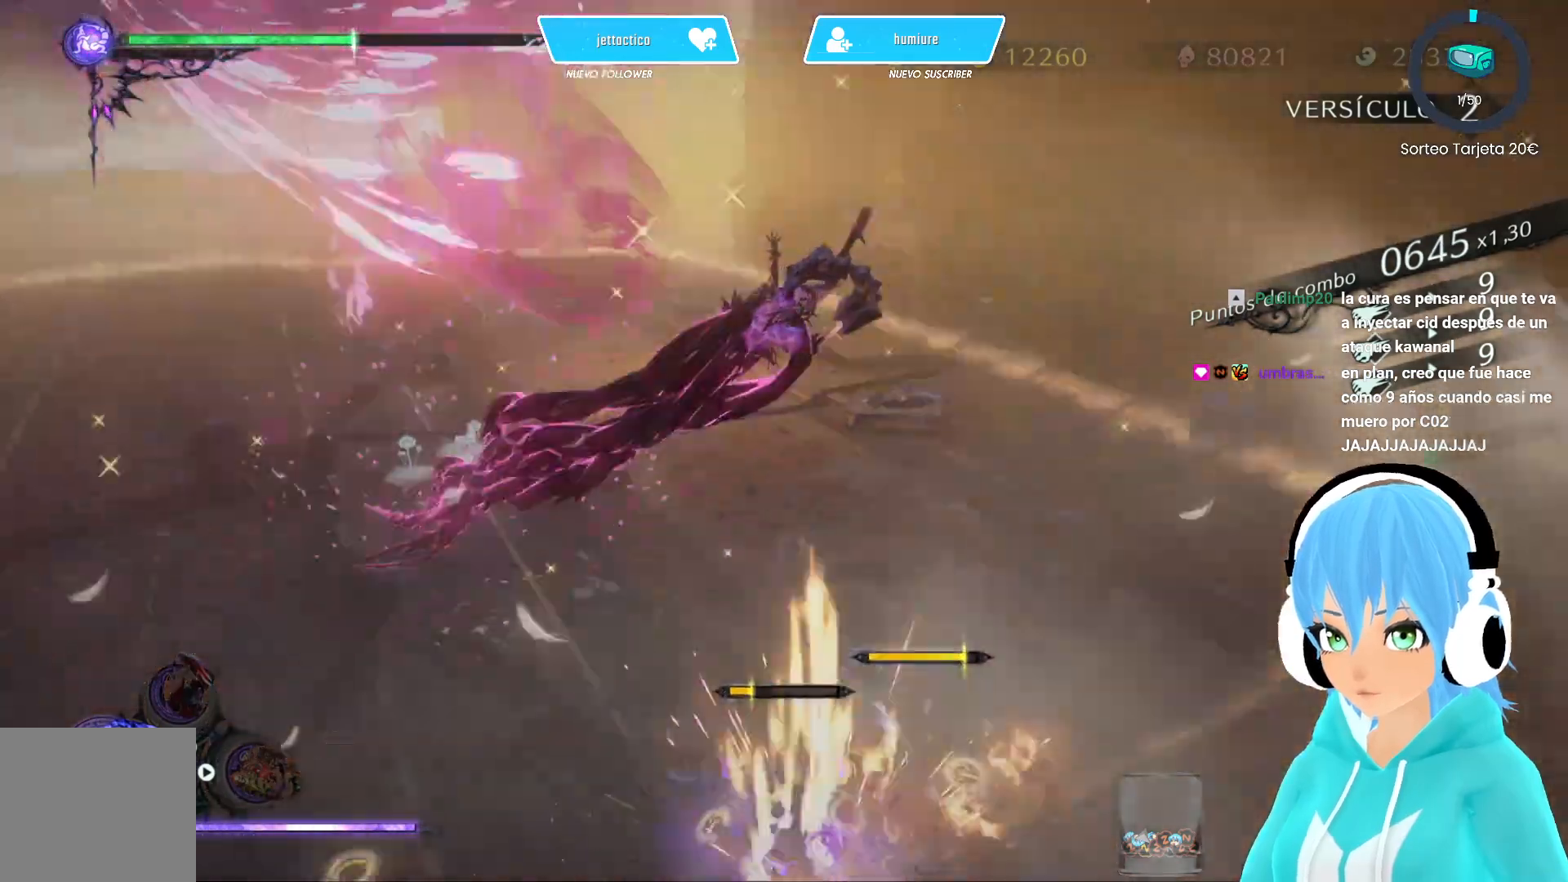
{"buttons": ["L2"], "left_stick": "up-left", "right_stick": "center", "events": [[200, "L2", "down"]]}
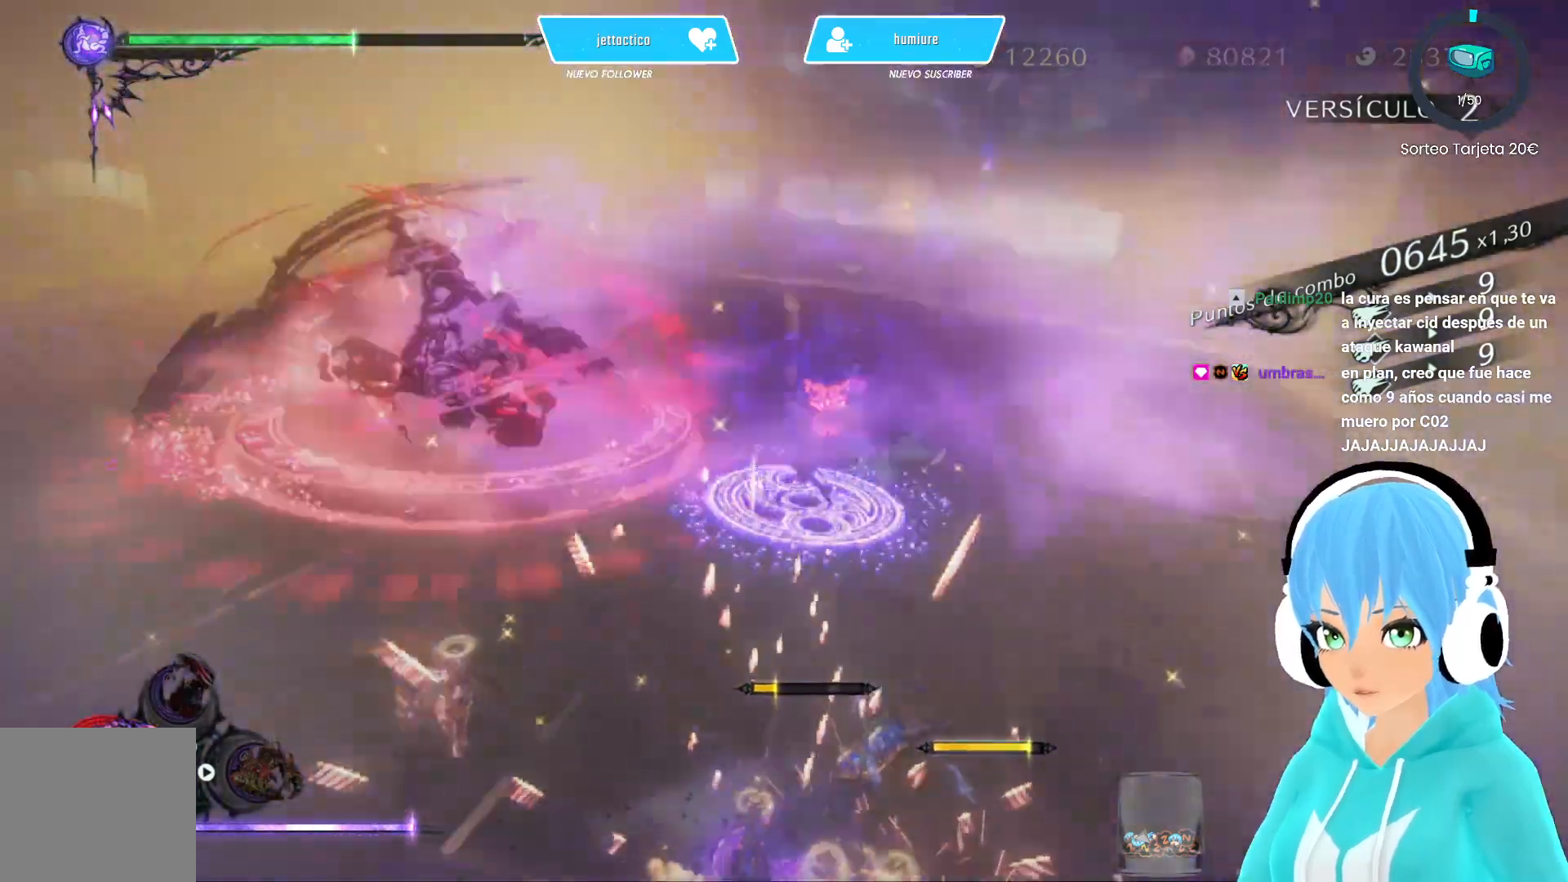
{"buttons": ["R2"], "left_stick": "up-left", "right_stick": "center", "events": [[100, "L2", "up"], [483, "R2", "down"]]}